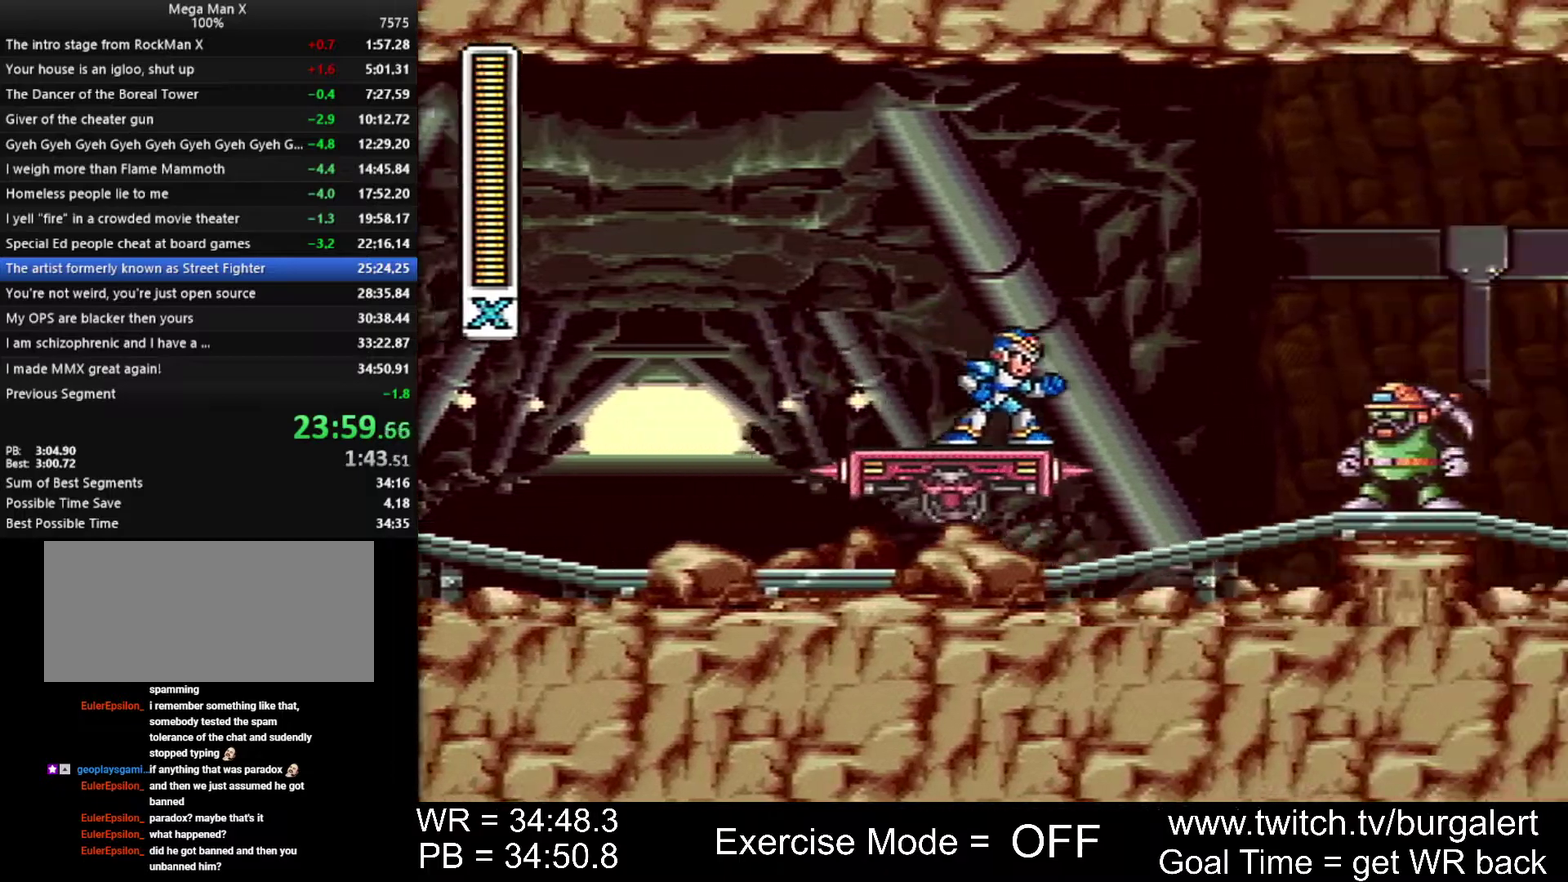
Gameplay with a controller (Nintendo layout); each line is a JSON object with the inputs held at the frame after it. "events" lists button and stick changes between this image and that frame as [ms after this image, input, new state], when the widget could be followed in between. Not read: L1 L3 R1 R3.
{"buttons": ["DPAD_RIGHT"], "events": [[450, "DPAD_RIGHT", "down"]]}
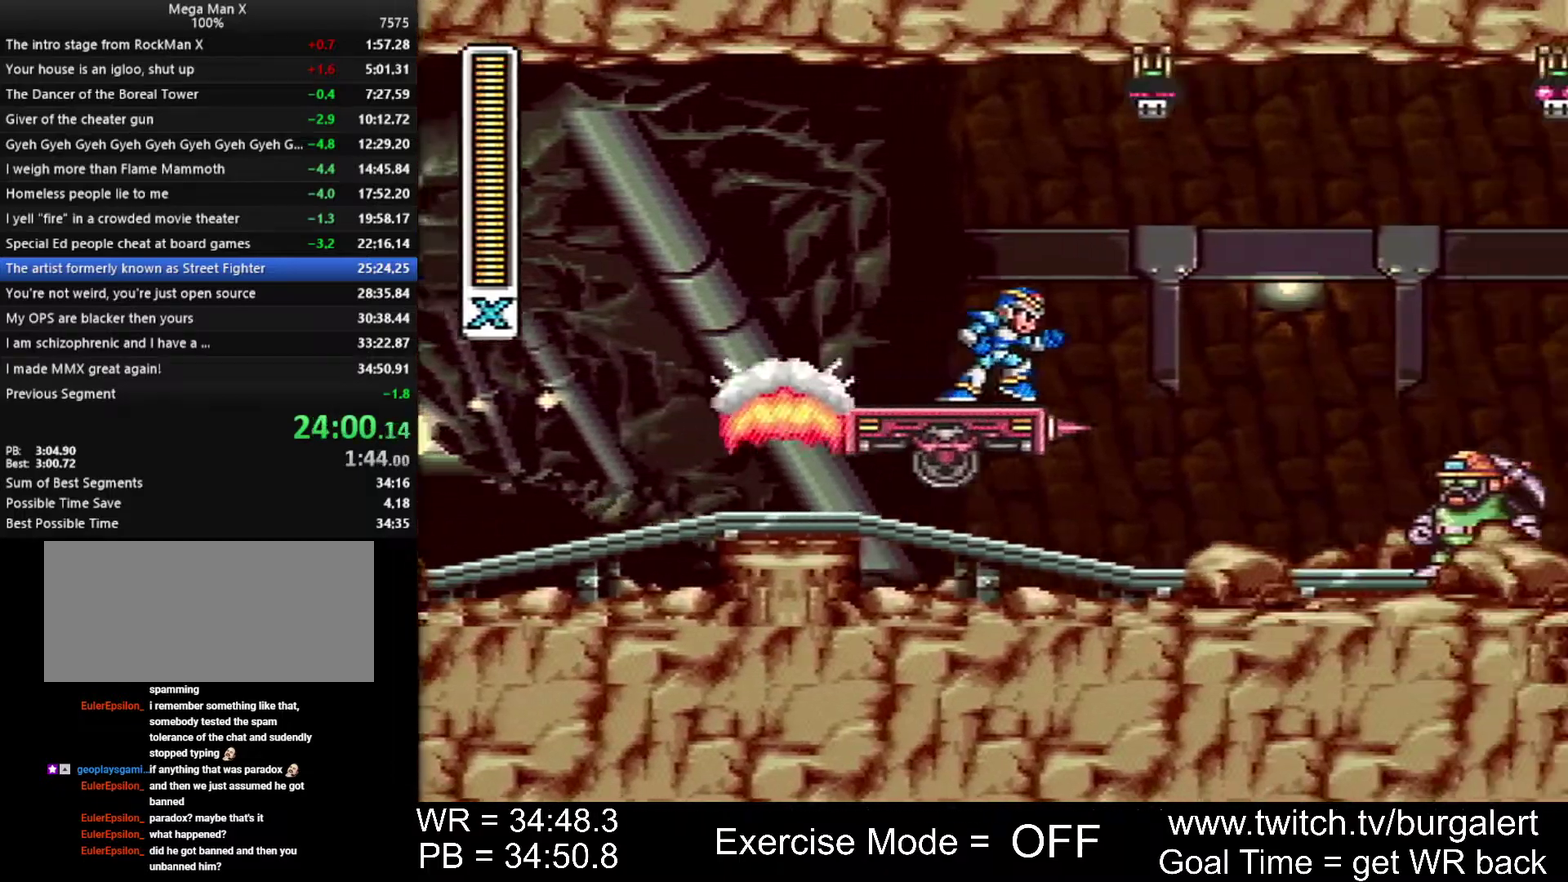
{"buttons": ["DPAD_RIGHT"], "events": [[17, "A", "down"], [17, "B", "down"], [183, "A", "up"], [183, "B", "up"]]}
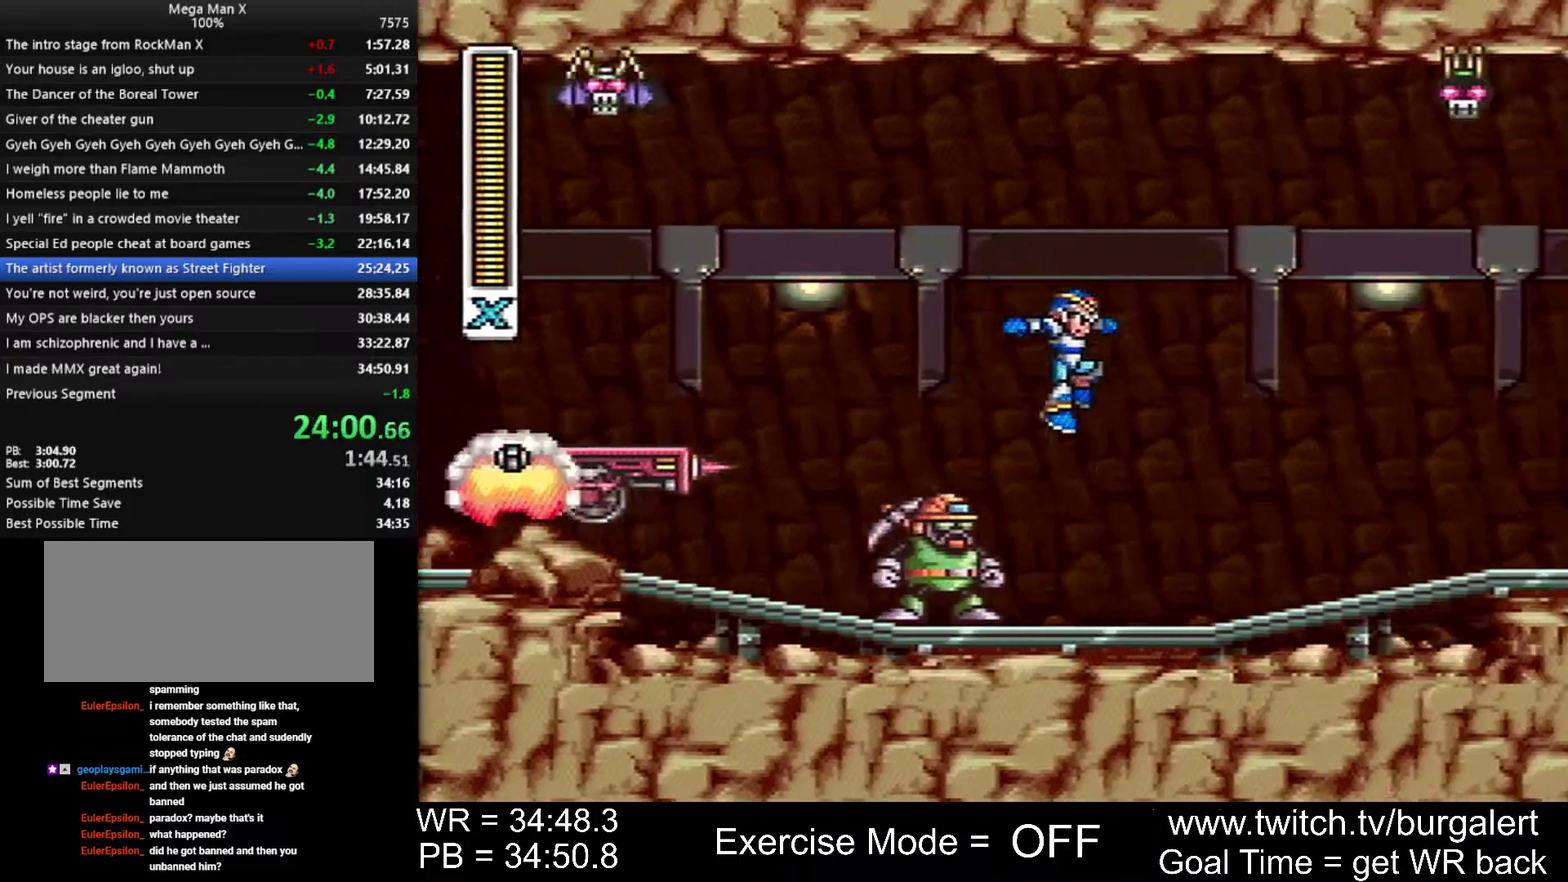
{"buttons": ["A", "DPAD_RIGHT"], "events": [[233, "A", "down"]]}
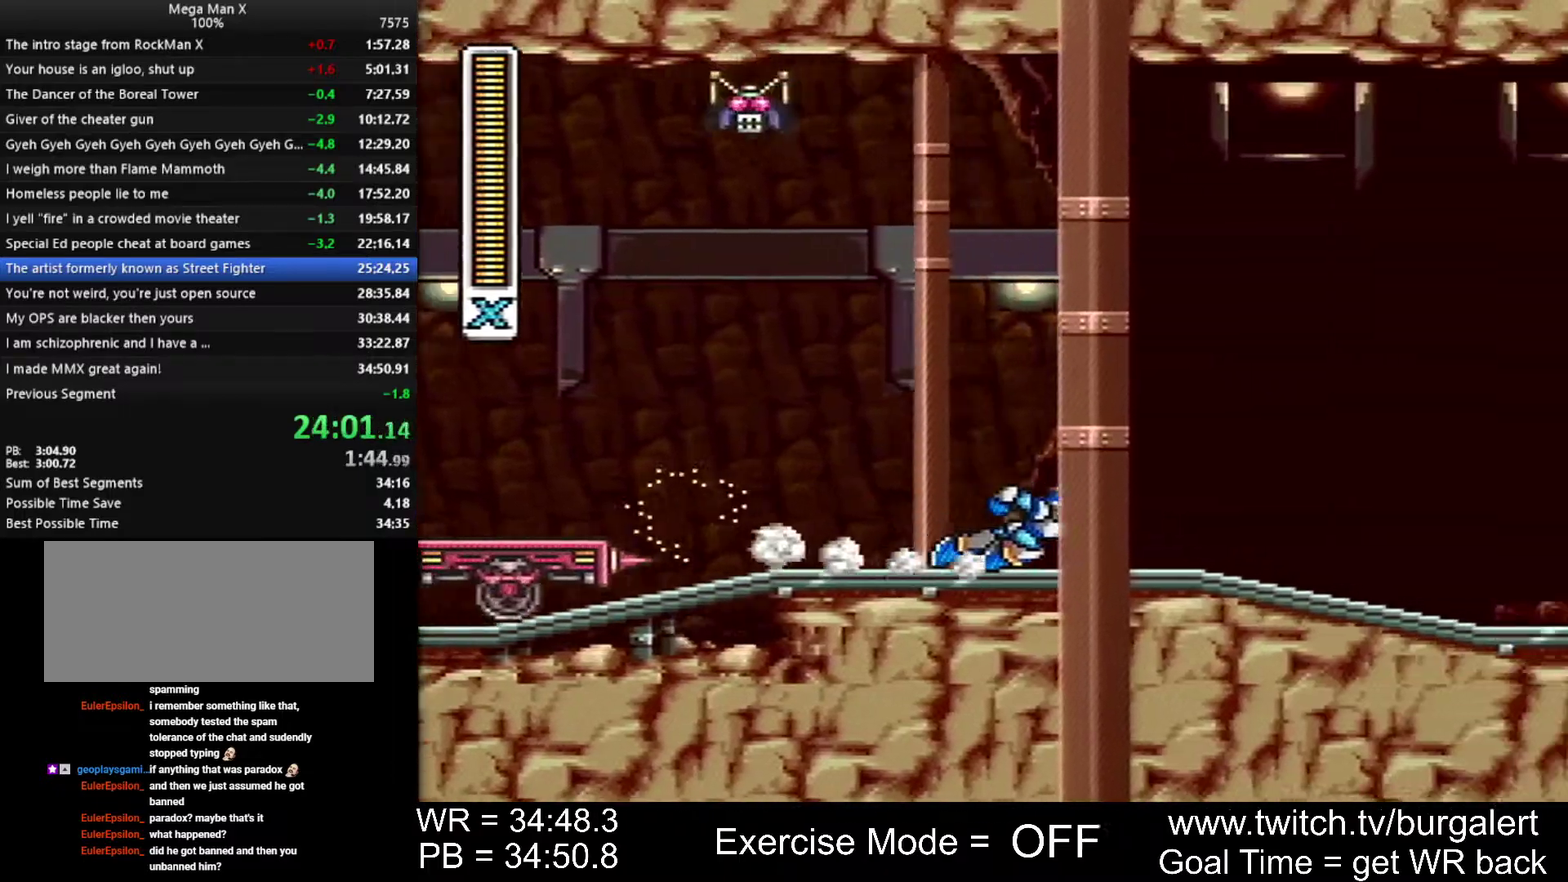
{"buttons": ["DPAD_RIGHT"], "events": [[83, "B", "down"], [200, "DPAD_RIGHT", "up"], [267, "A", "up"], [300, "B", "up"], [483, "DPAD_RIGHT", "down"]]}
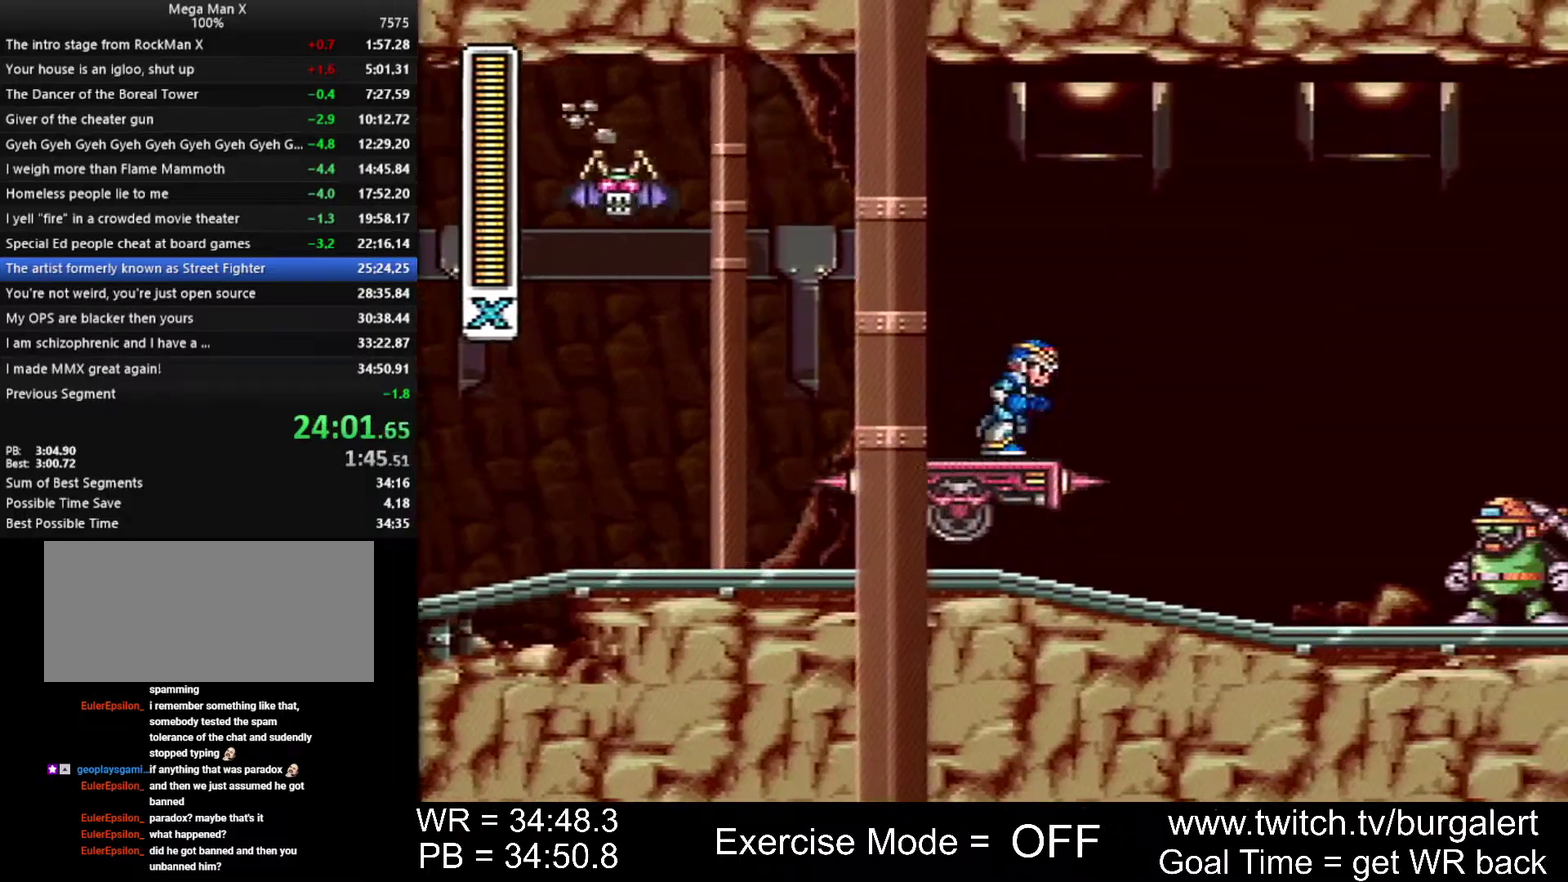
{"buttons": [], "events": [[83, "B", "down"], [83, "DPAD_RIGHT", "up"], [367, "B", "up"]]}
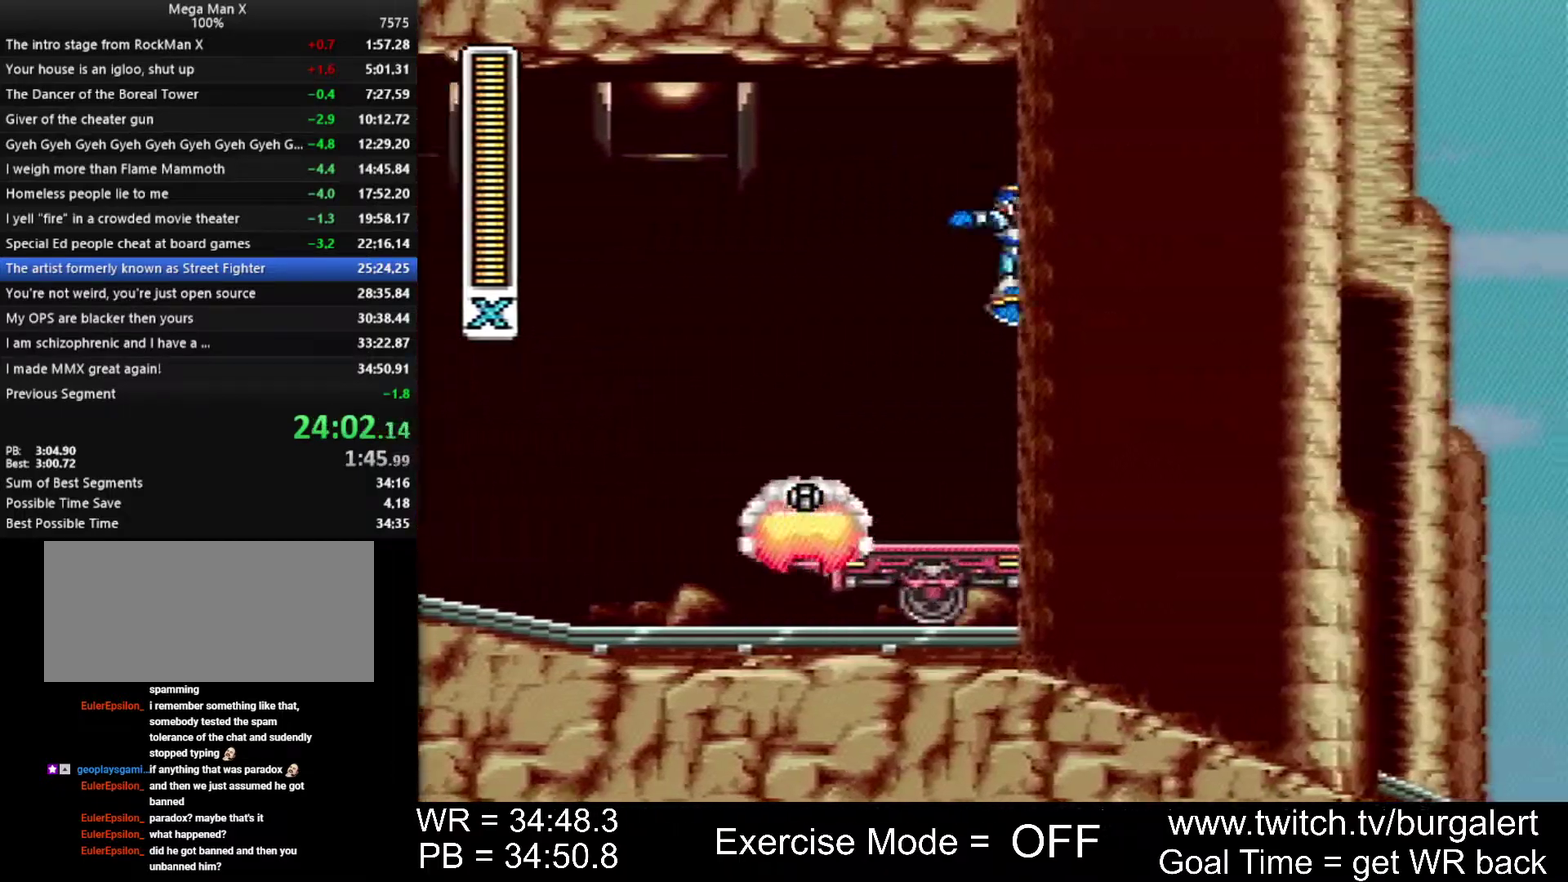
{"buttons": [], "events": []}
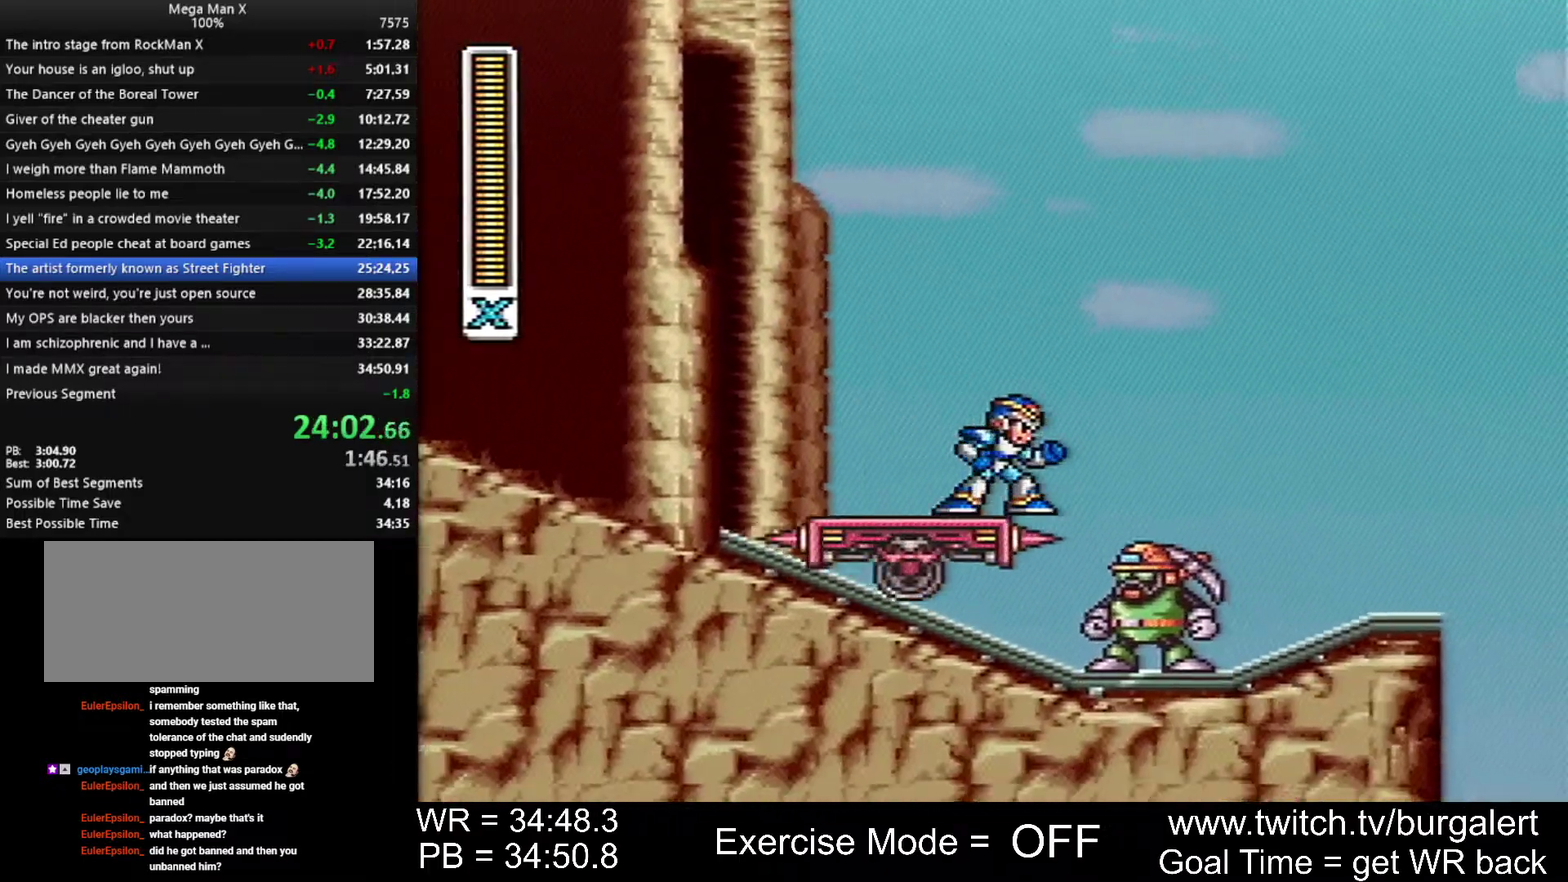
{"buttons": ["A", "B", "DPAD_RIGHT"], "events": [[367, "DPAD_RIGHT", "down"], [433, "A", "down"], [433, "B", "down"]]}
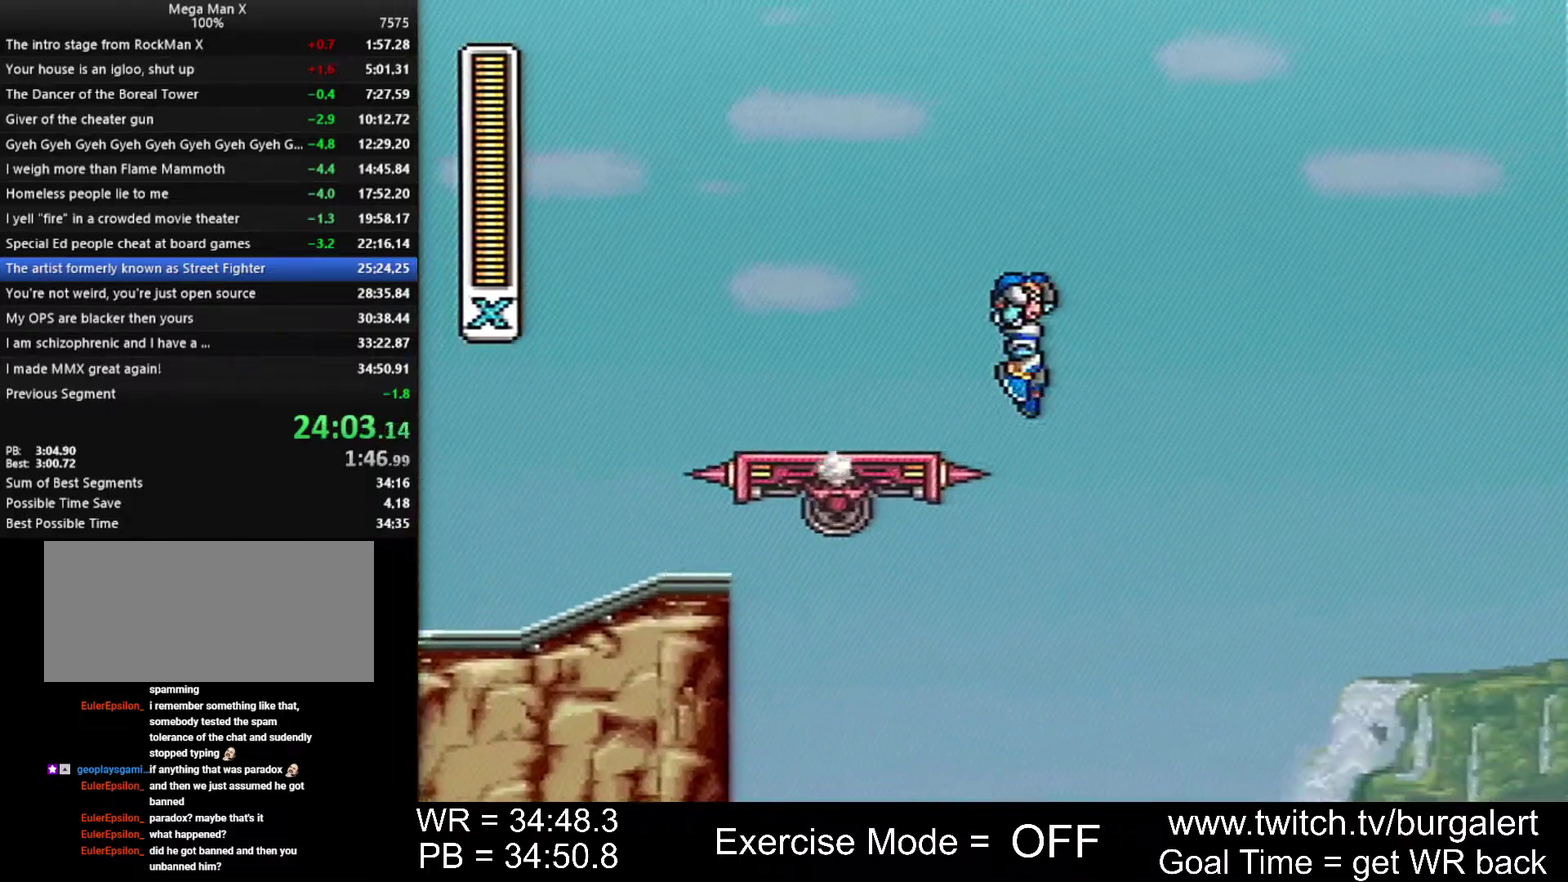
{"buttons": ["A", "B", "DPAD_RIGHT"], "events": []}
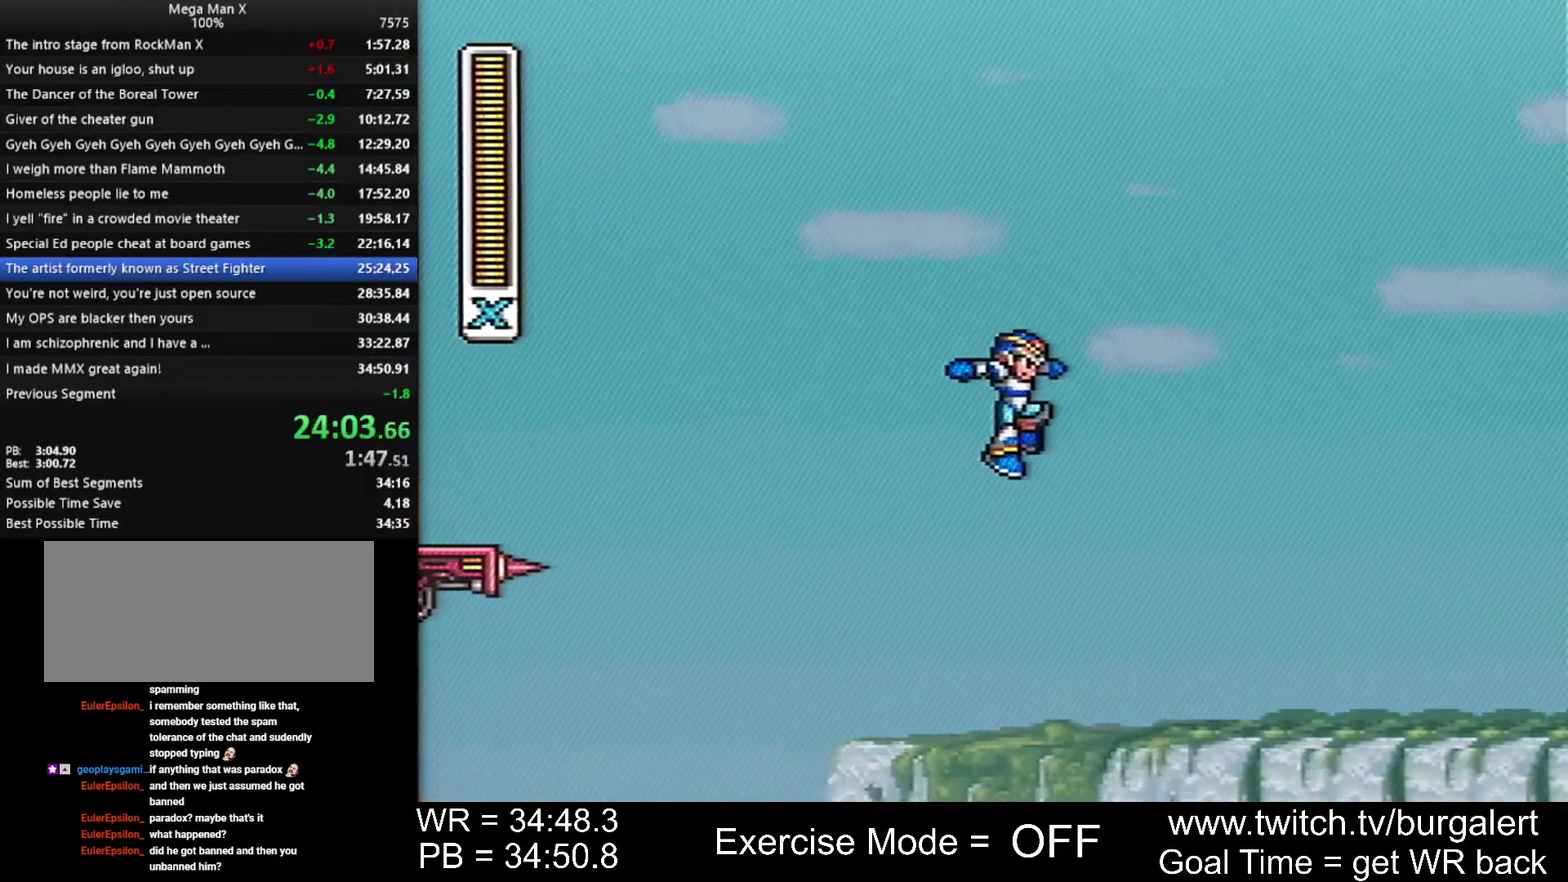
{"buttons": ["DPAD_UP", "DPAD_LEFT"], "events": [[83, "A", "up"], [117, "B", "up"], [267, "DPAD_RIGHT", "up"], [267, "DPAD_UP", "down"], [300, "DPAD_LEFT", "down"]]}
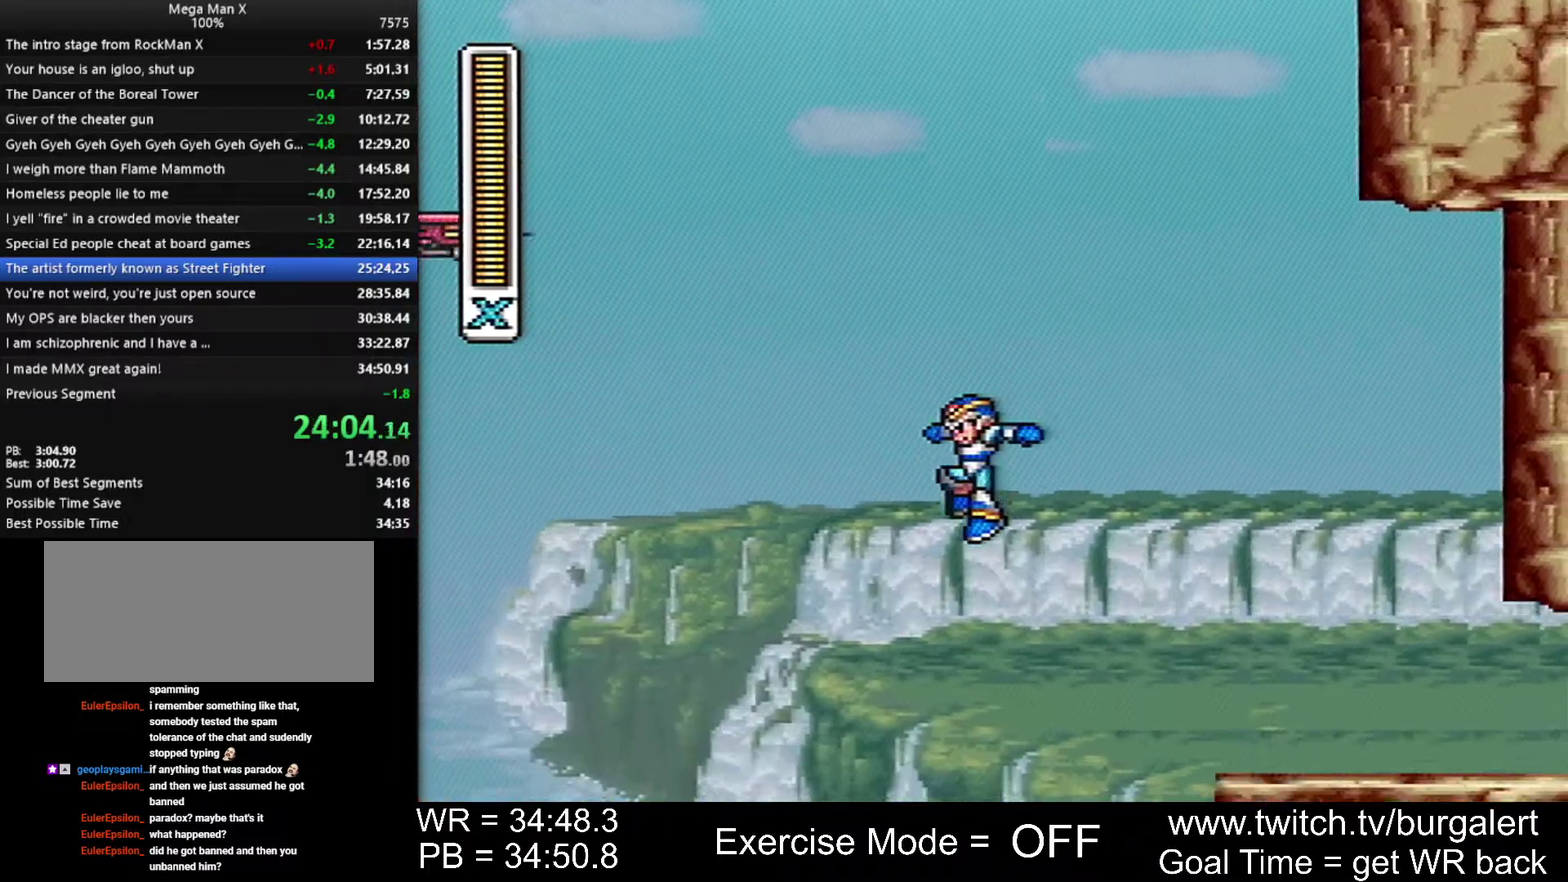
{"buttons": ["DPAD_LEFT"], "events": [[333, "DPAD_UP", "up"]]}
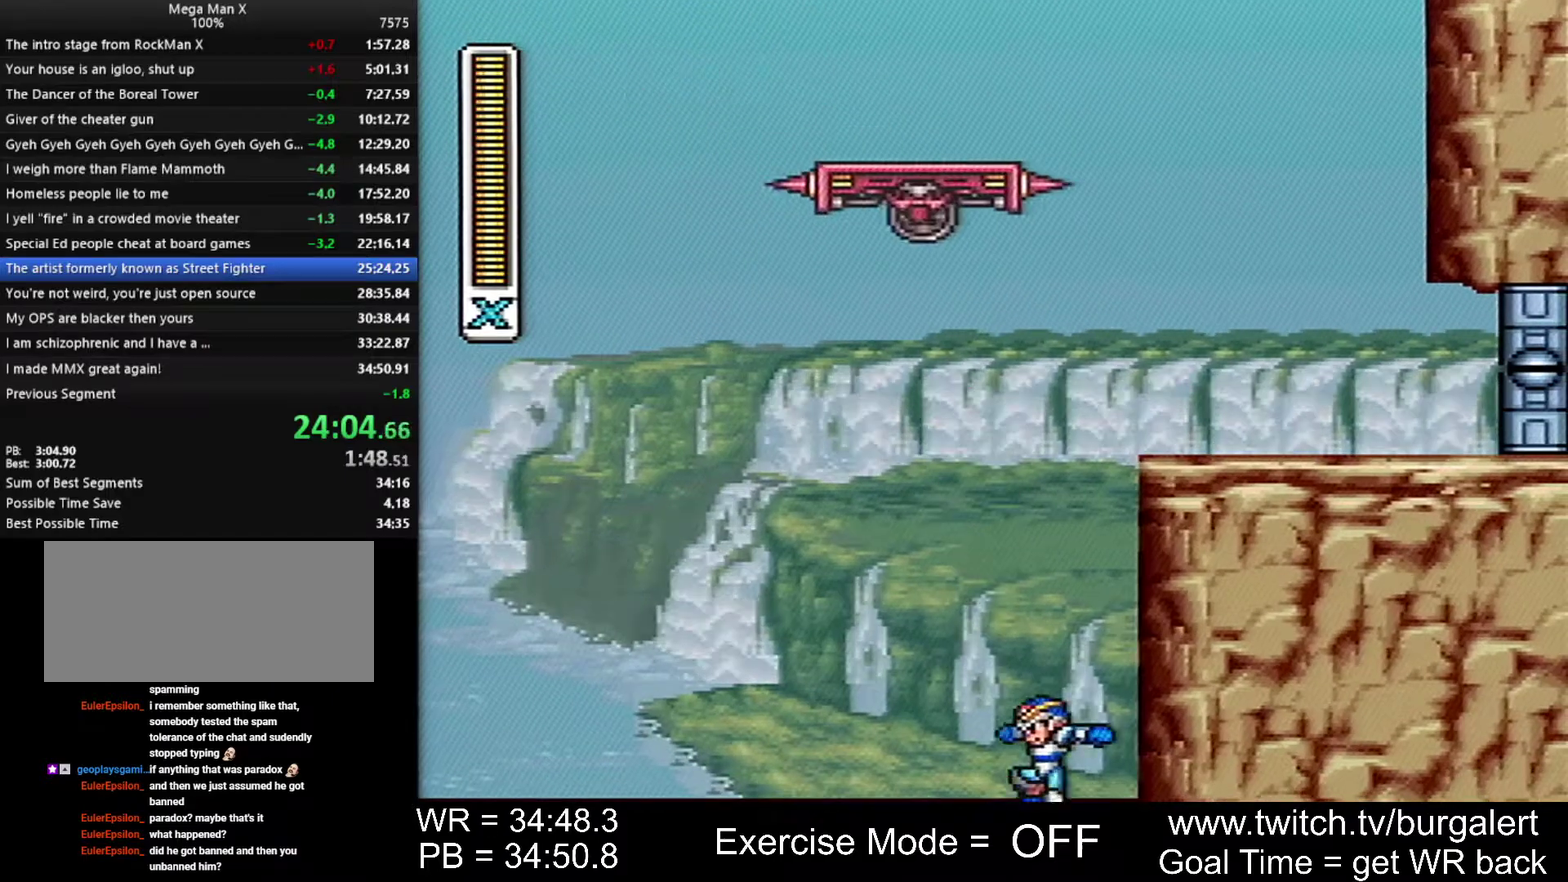
{"buttons": ["DPAD_LEFT"], "events": []}
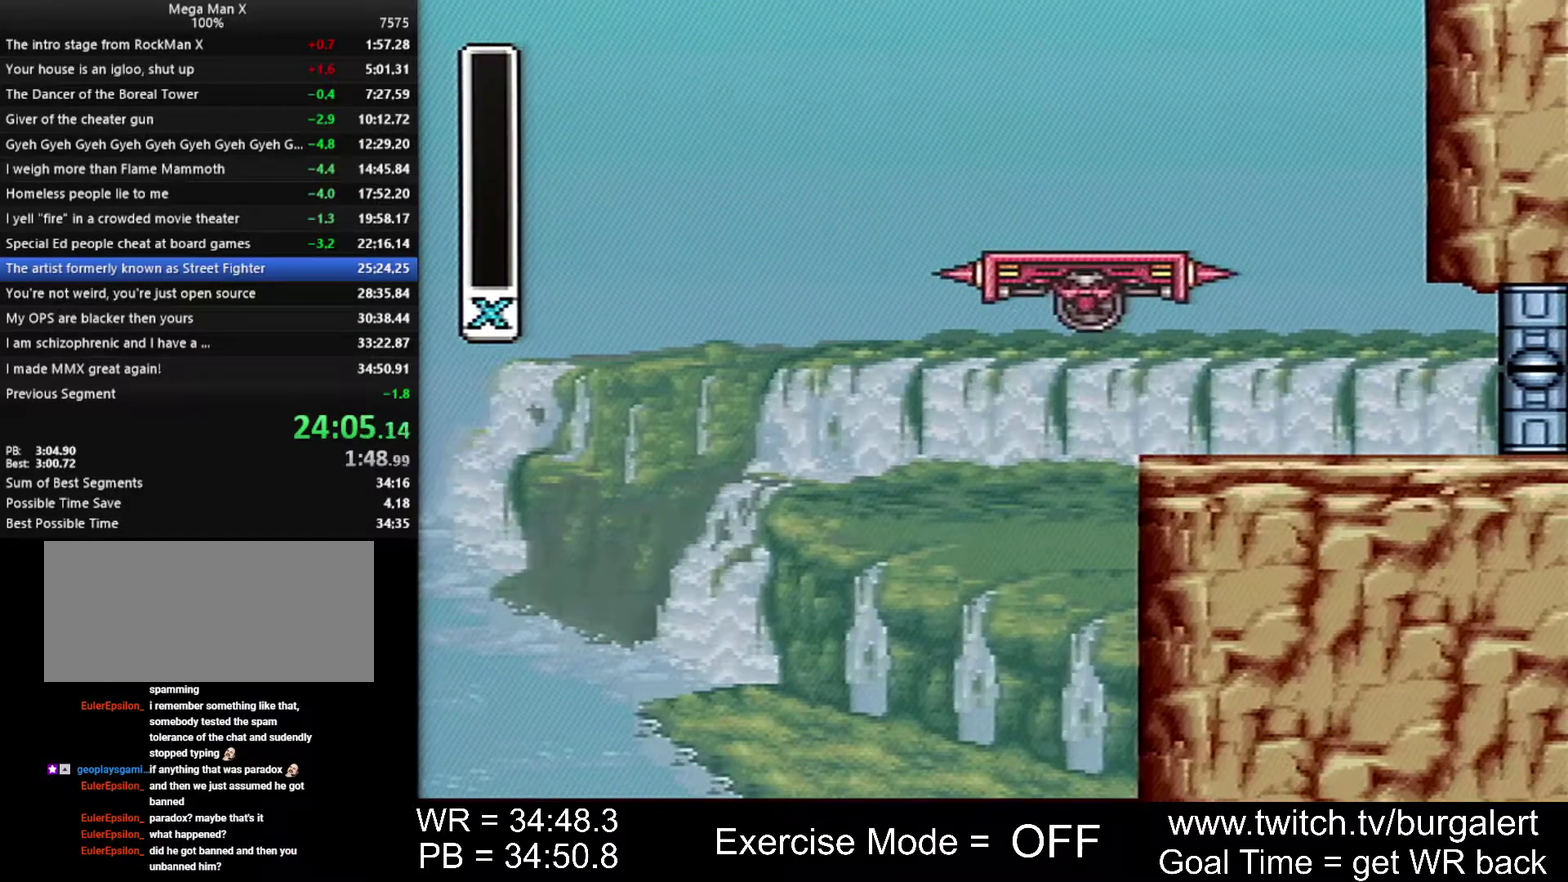
{"buttons": ["DPAD_LEFT"], "events": []}
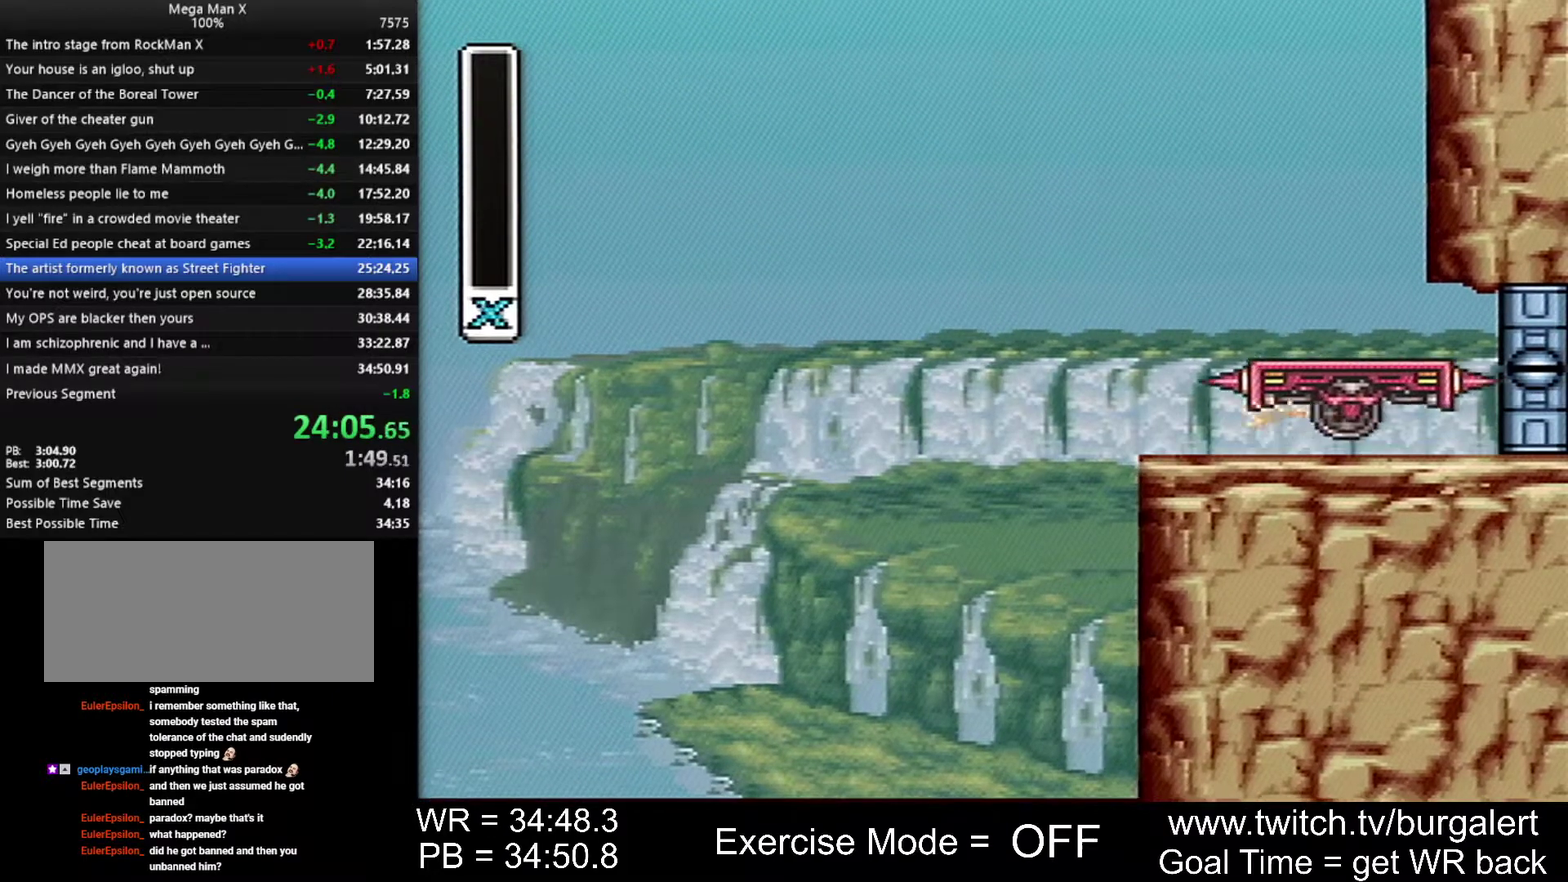
{"buttons": ["DPAD_LEFT"], "events": []}
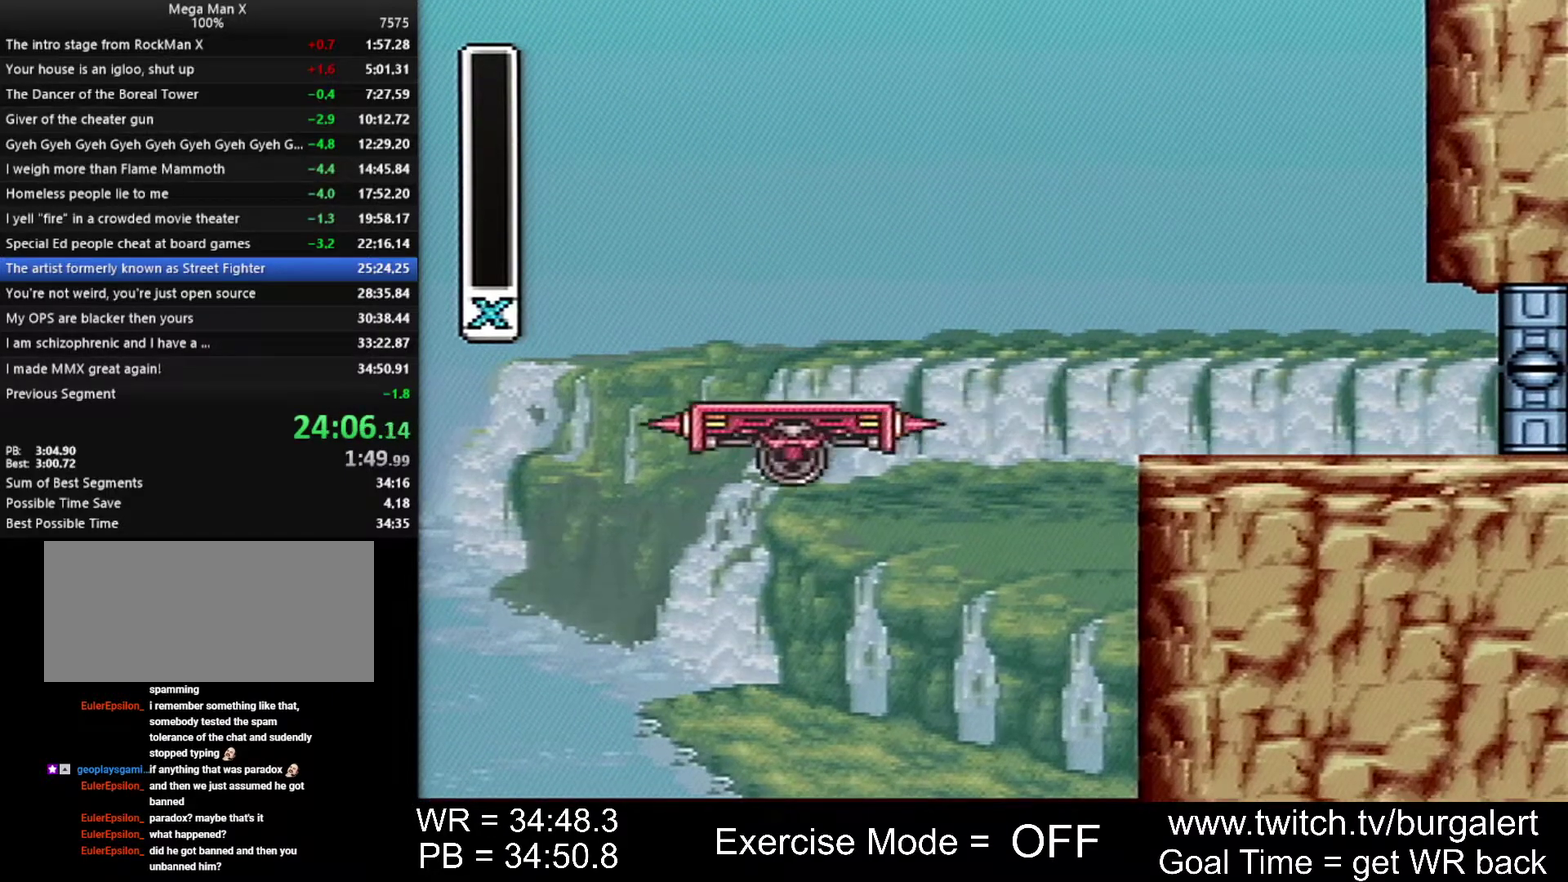
{"buttons": ["DPAD_LEFT"], "events": []}
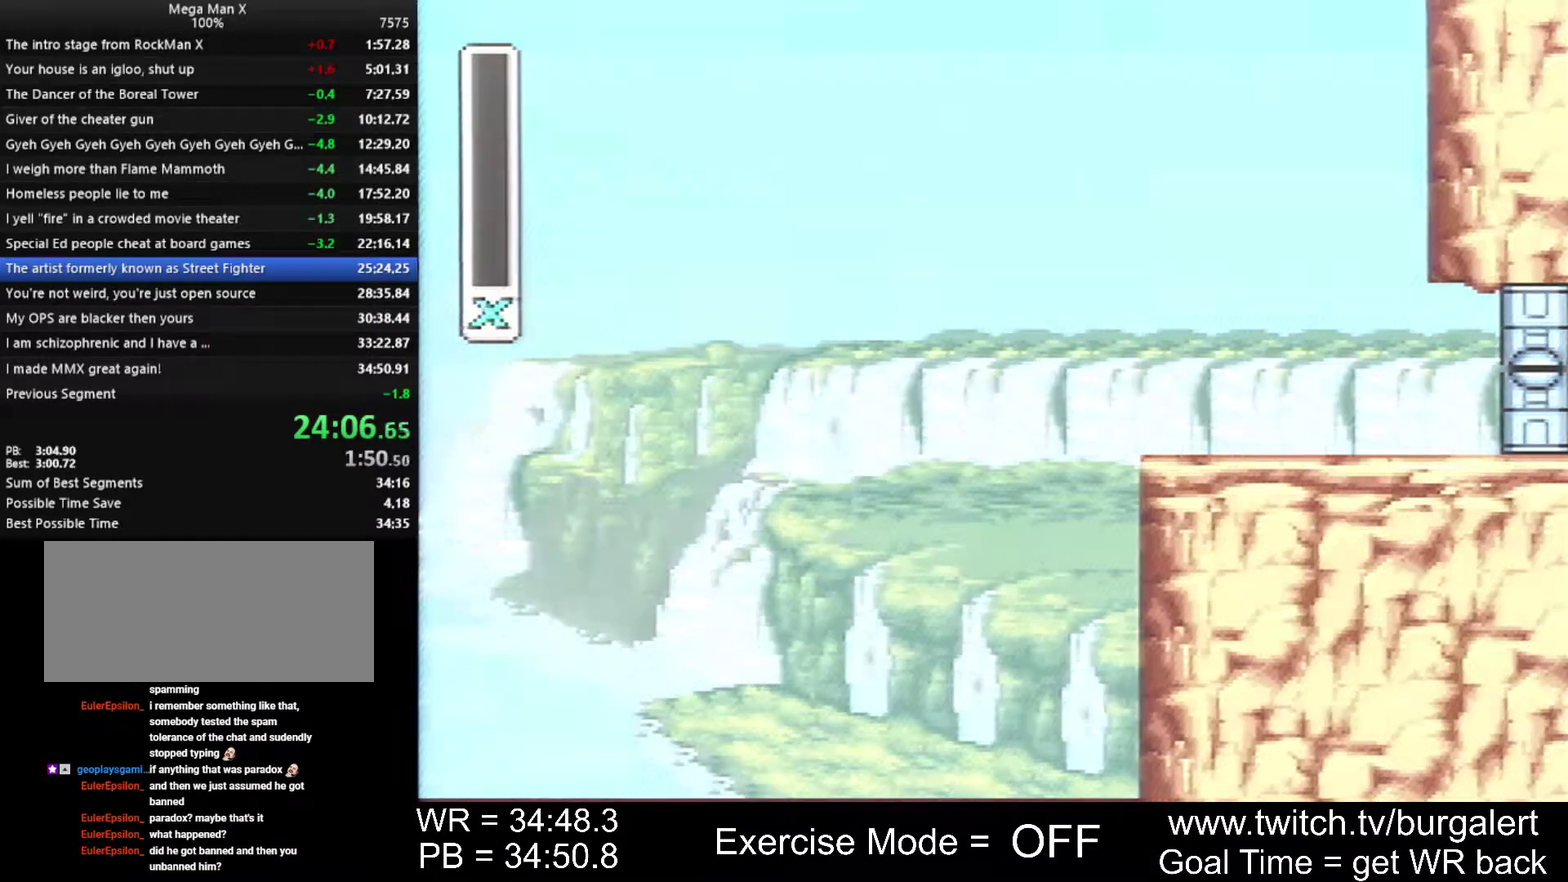
{"buttons": ["DPAD_LEFT"], "events": []}
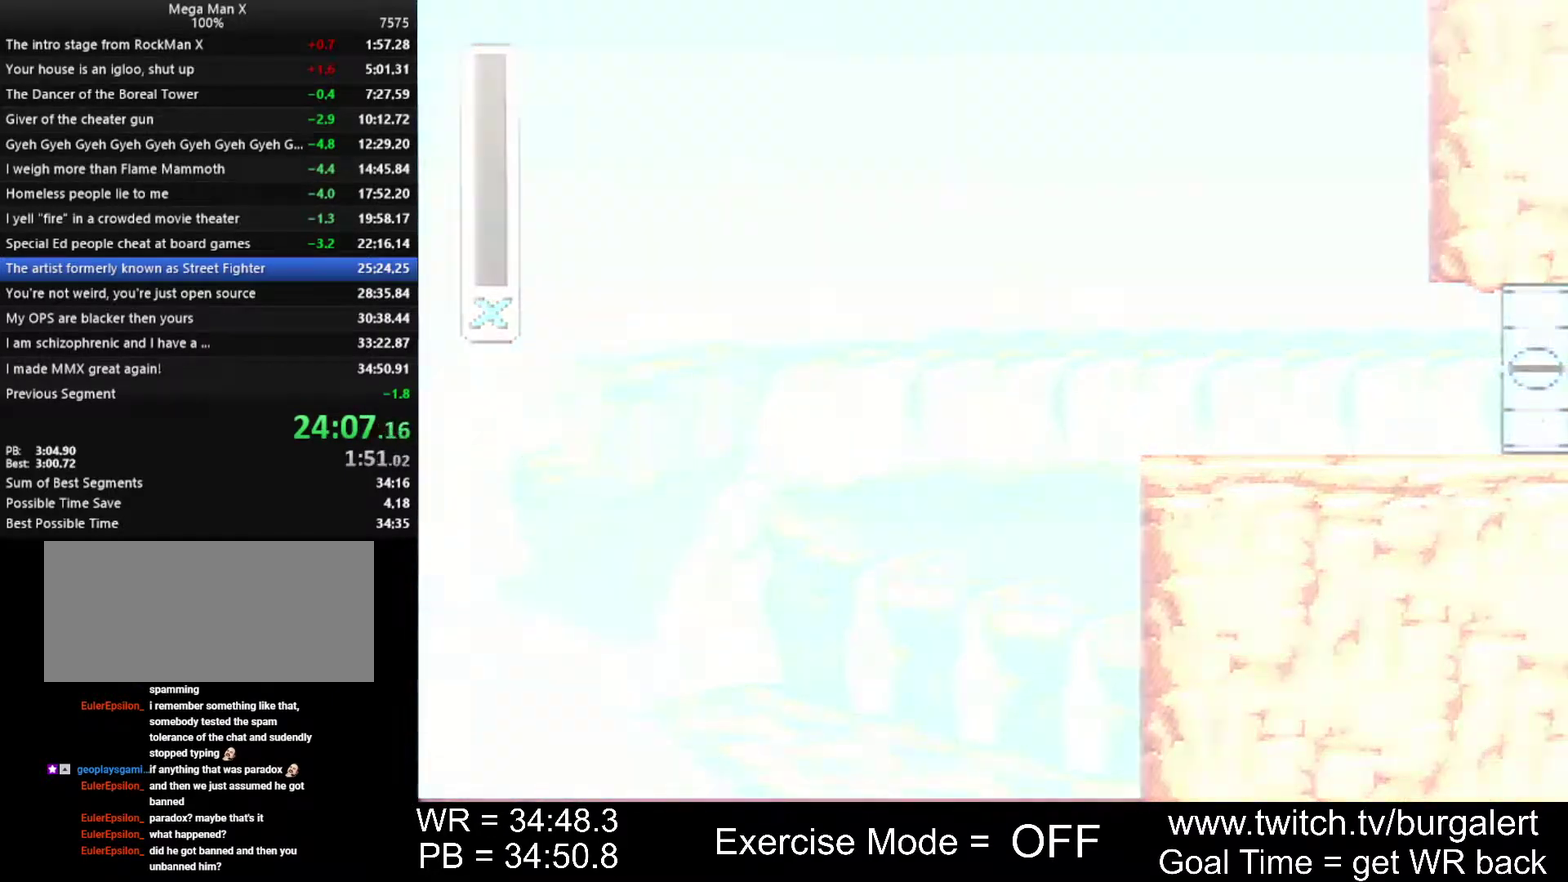
{"buttons": ["DPAD_LEFT"], "events": []}
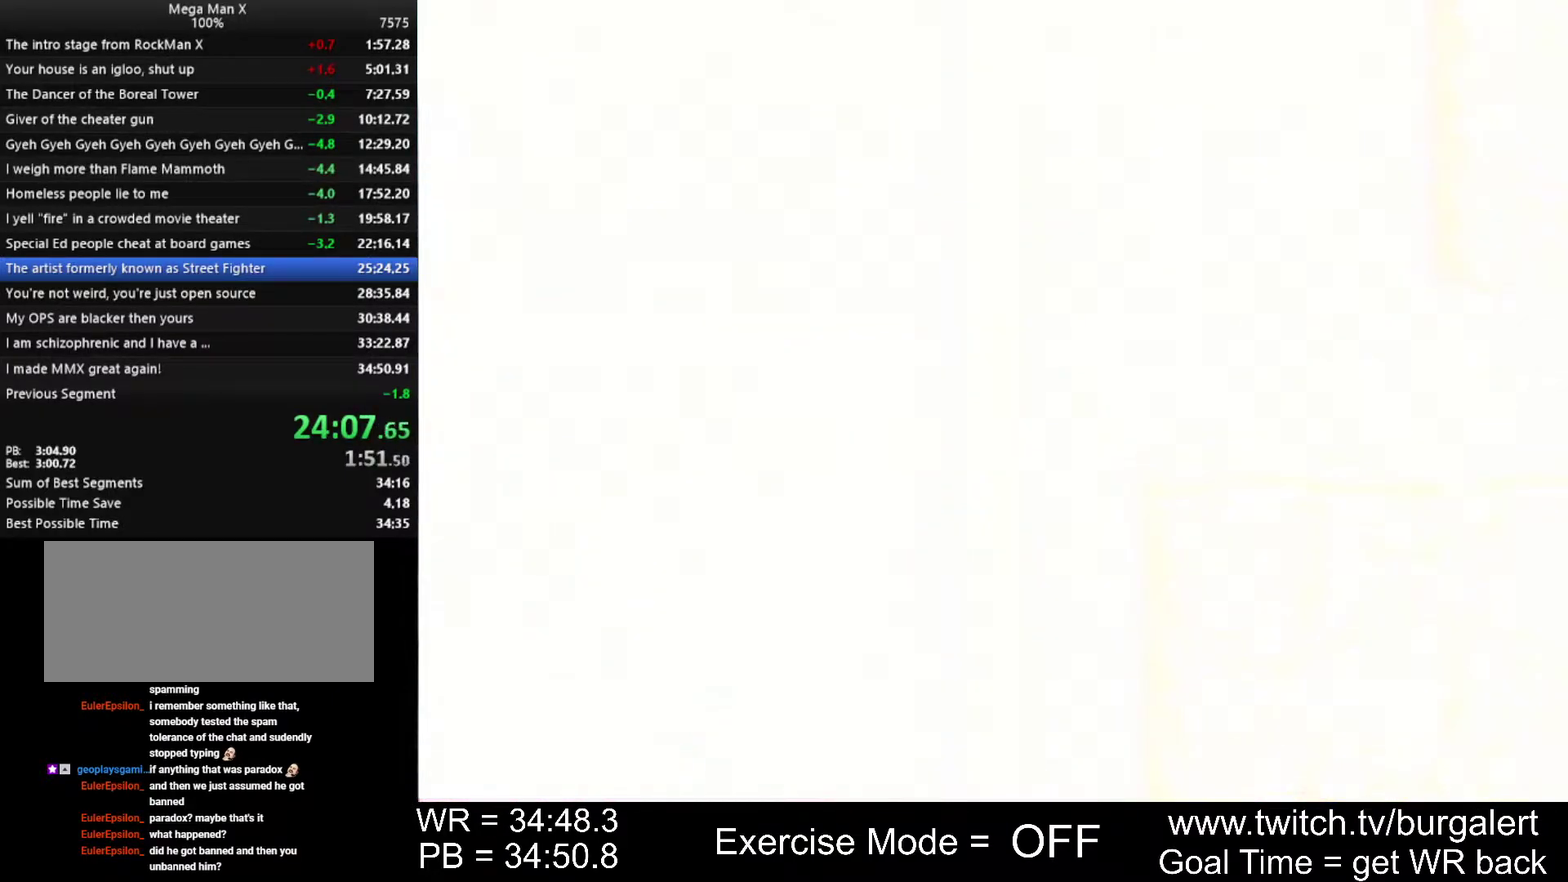
{"buttons": [], "events": [[400, "DPAD_LEFT", "up"]]}
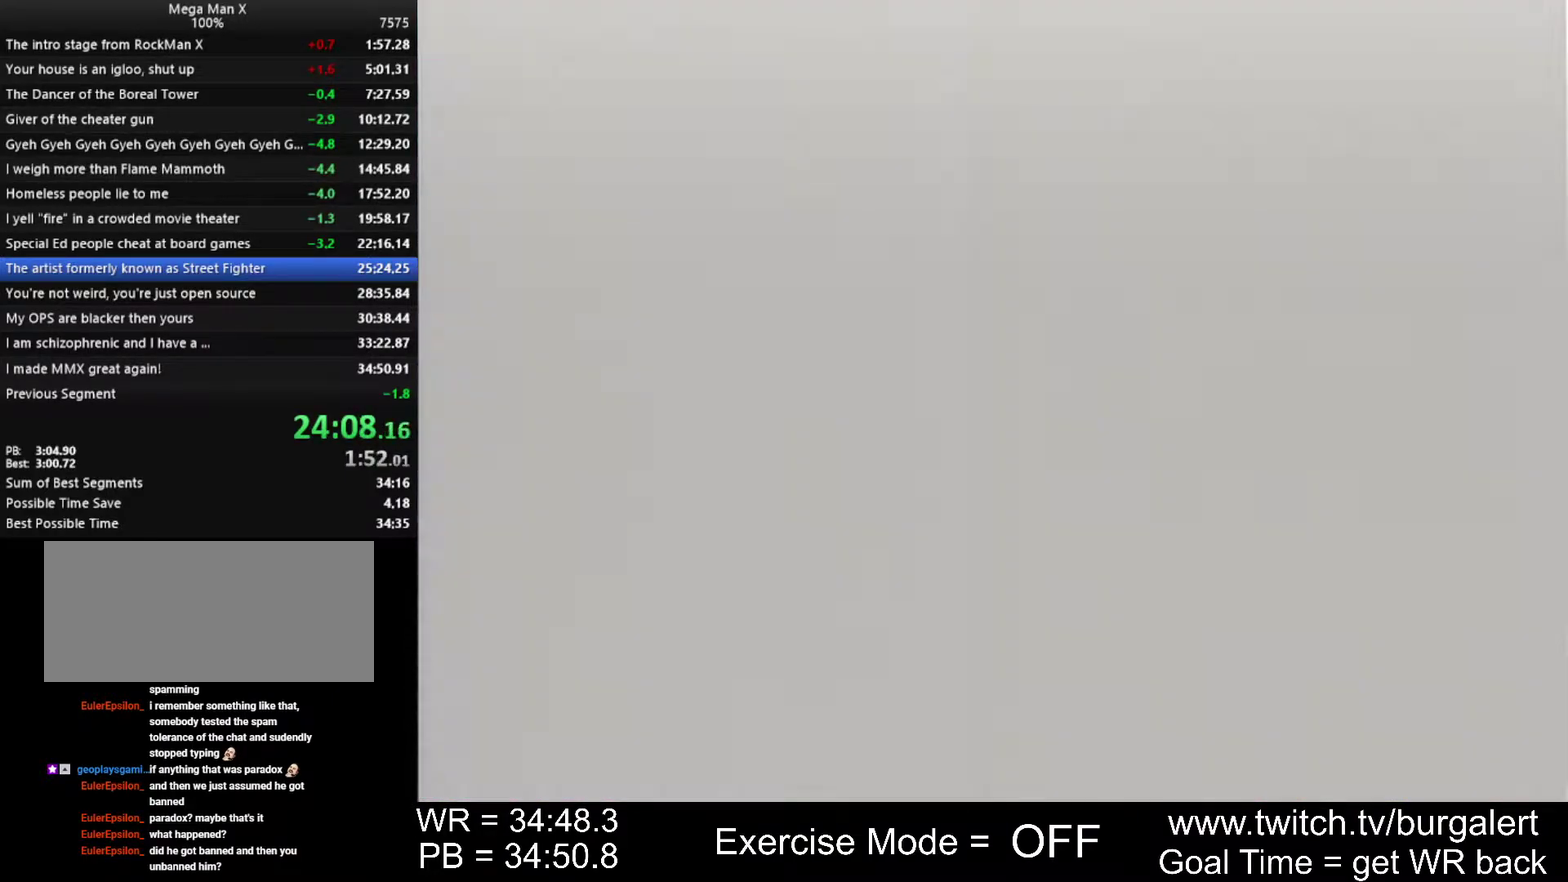
{"buttons": [], "events": []}
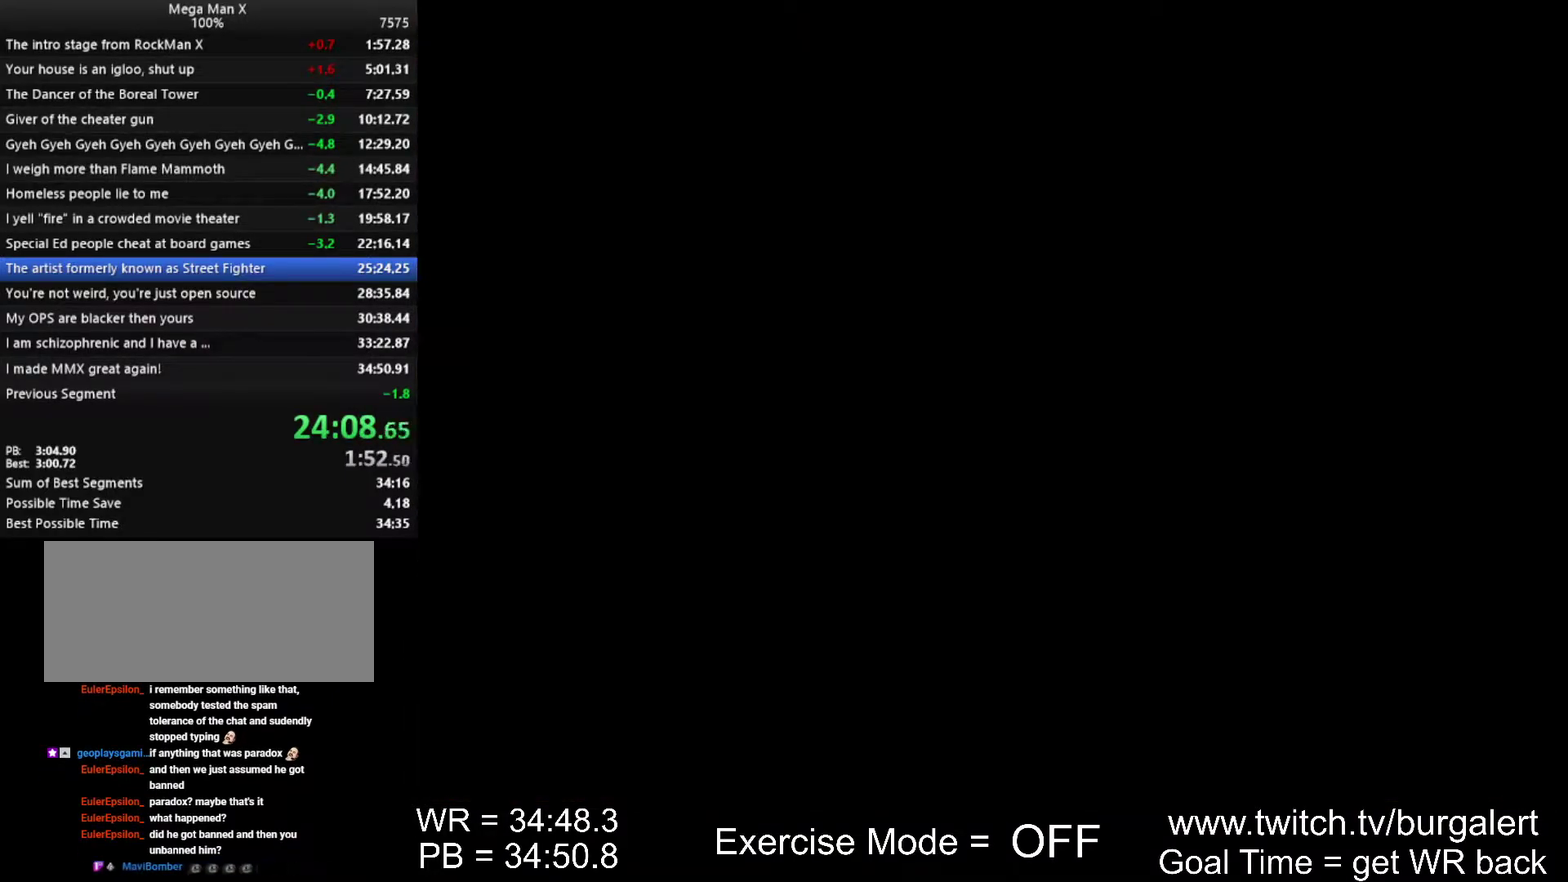
{"buttons": [], "events": []}
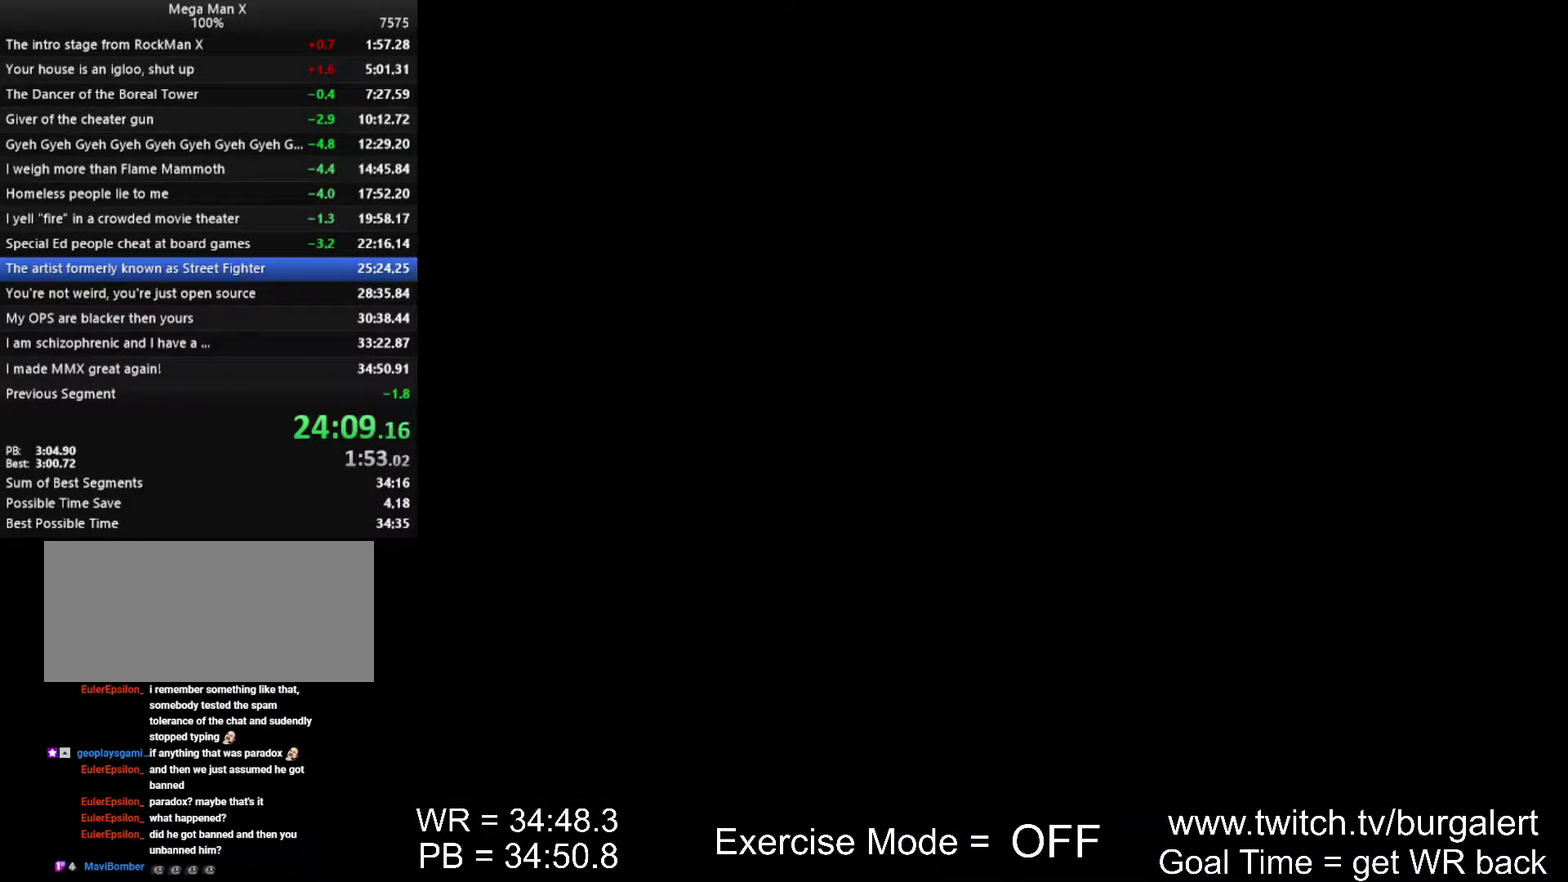
{"buttons": [], "events": []}
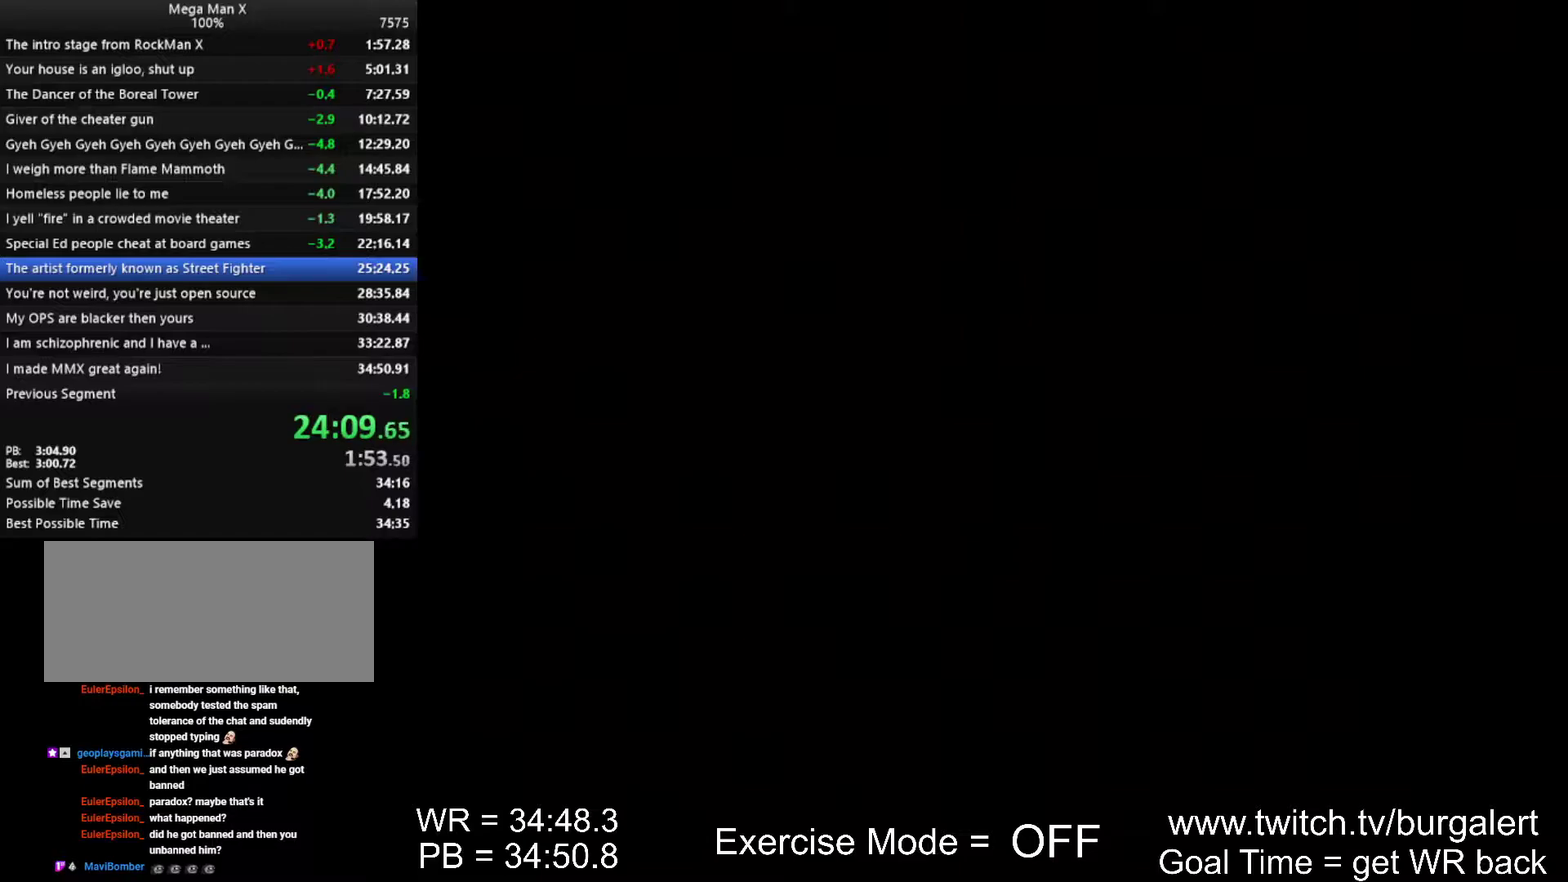
{"buttons": [], "events": []}
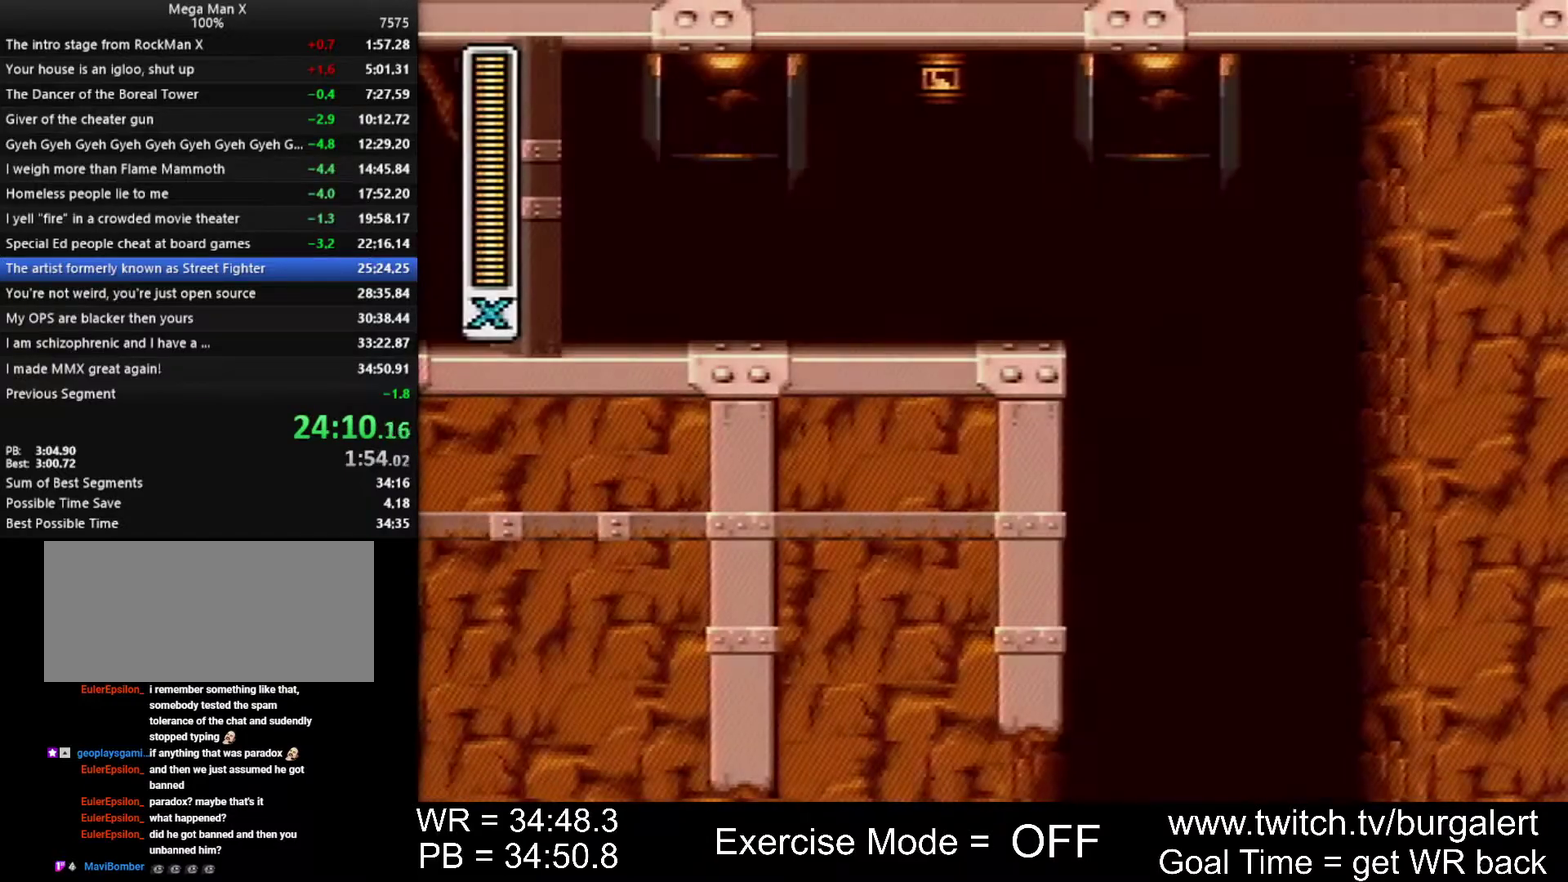
{"buttons": ["DPAD_RIGHT"], "events": [[83, "DPAD_RIGHT", "down"]]}
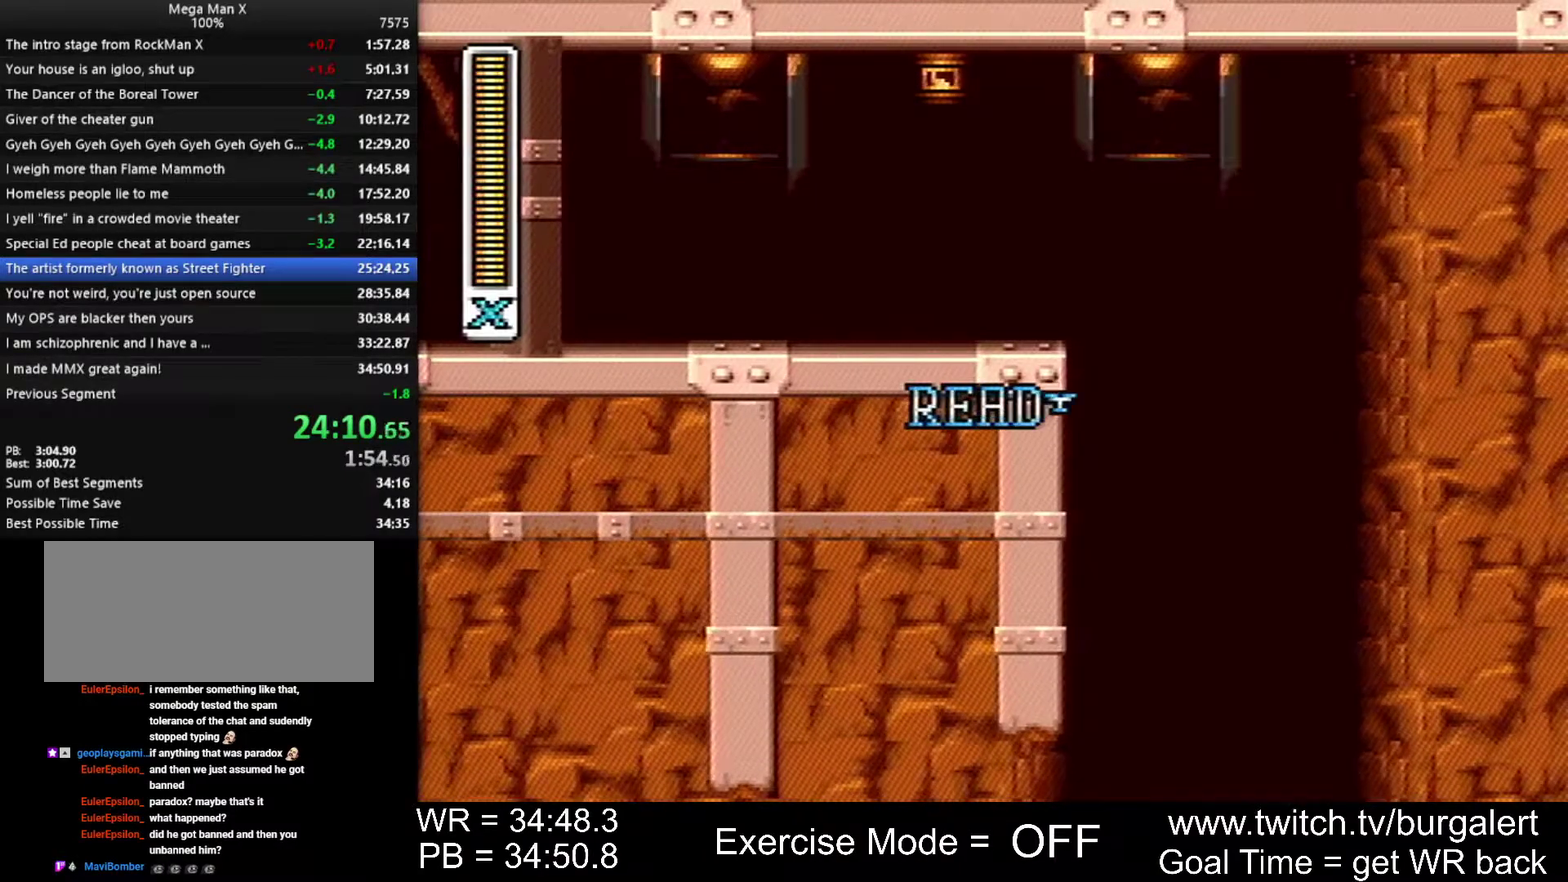
{"buttons": ["DPAD_RIGHT"], "events": []}
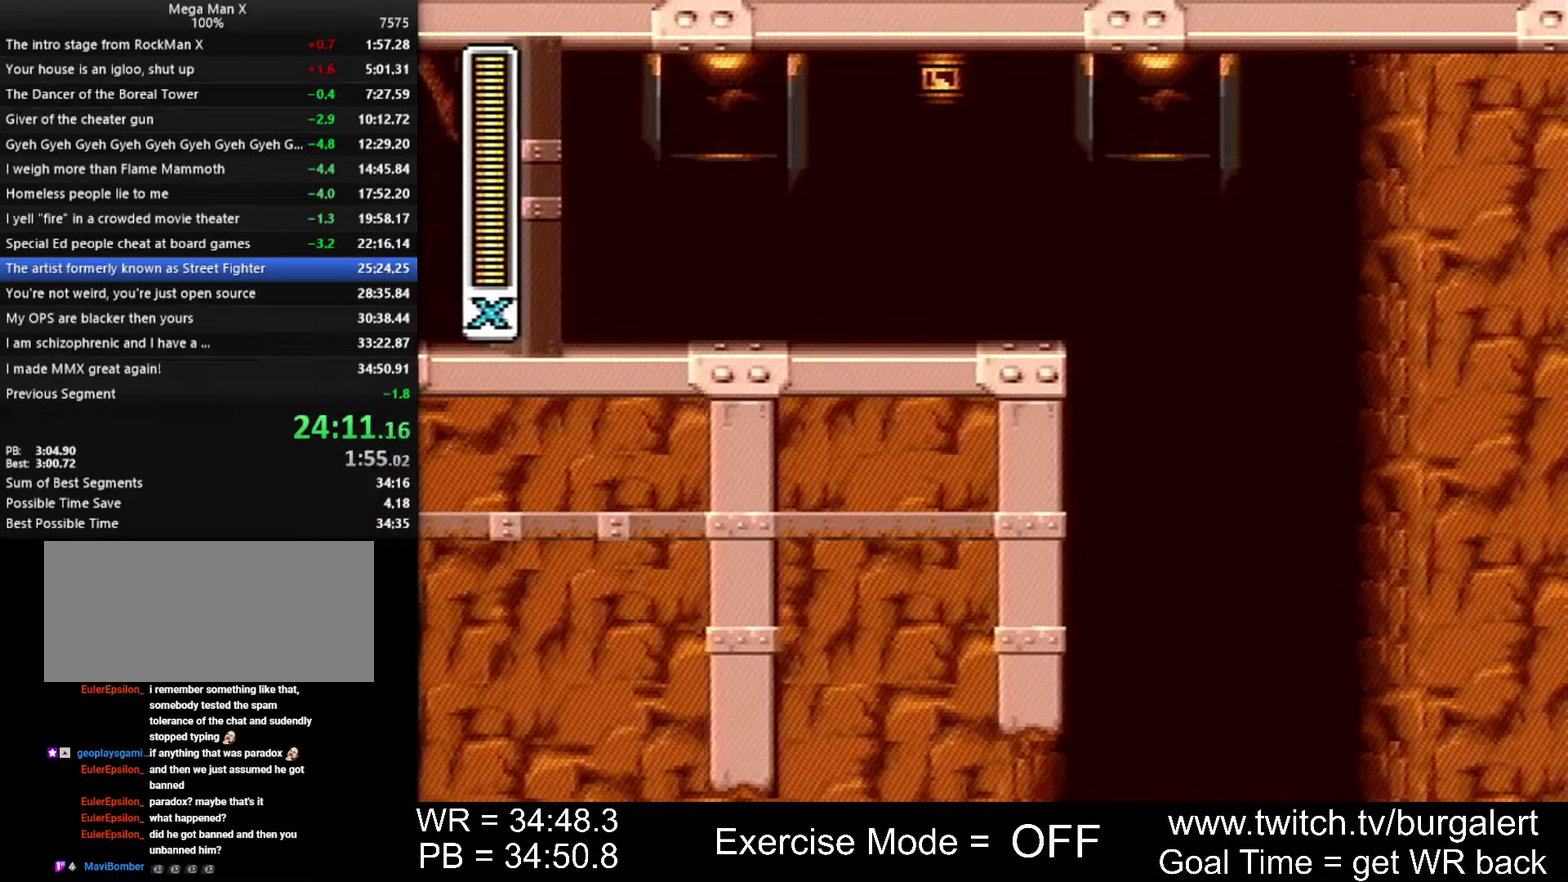
{"buttons": ["DPAD_RIGHT"], "events": []}
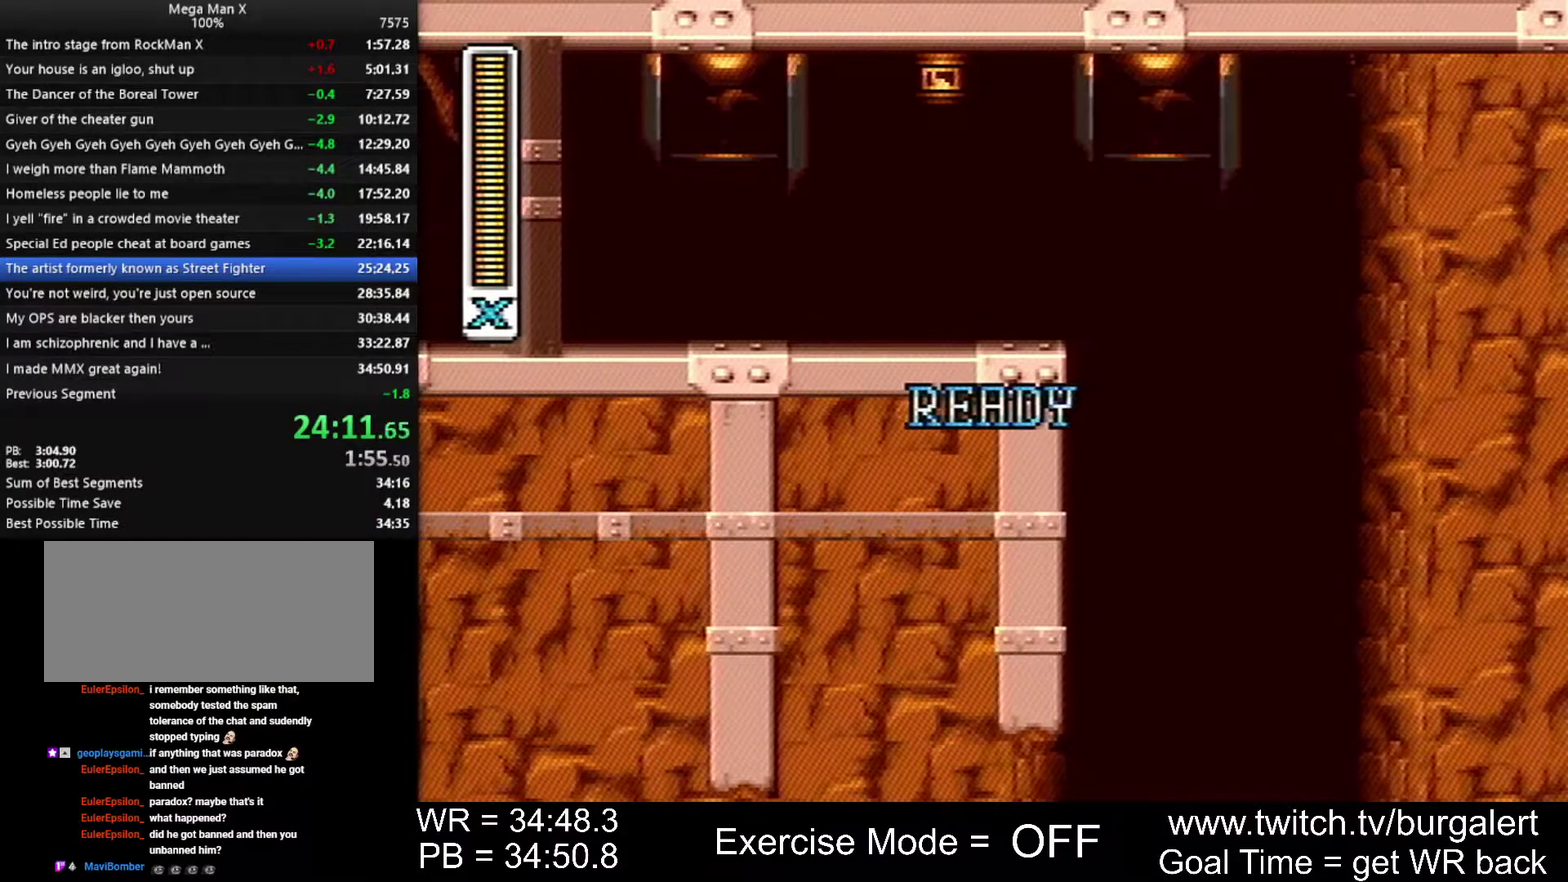
{"buttons": ["DPAD_RIGHT"], "events": []}
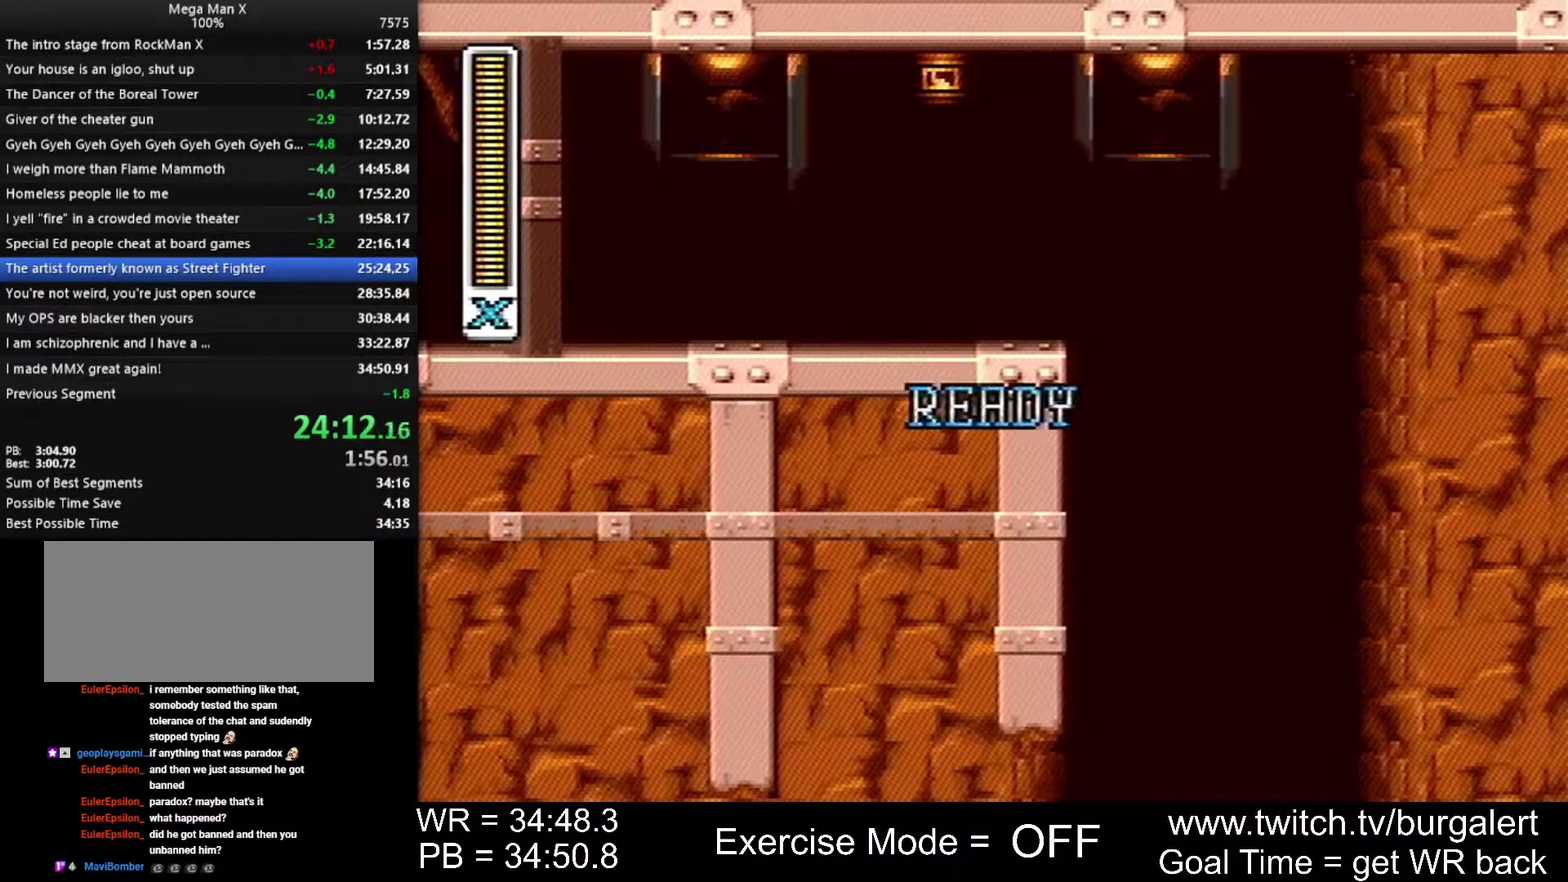
{"buttons": ["DPAD_RIGHT"], "events": []}
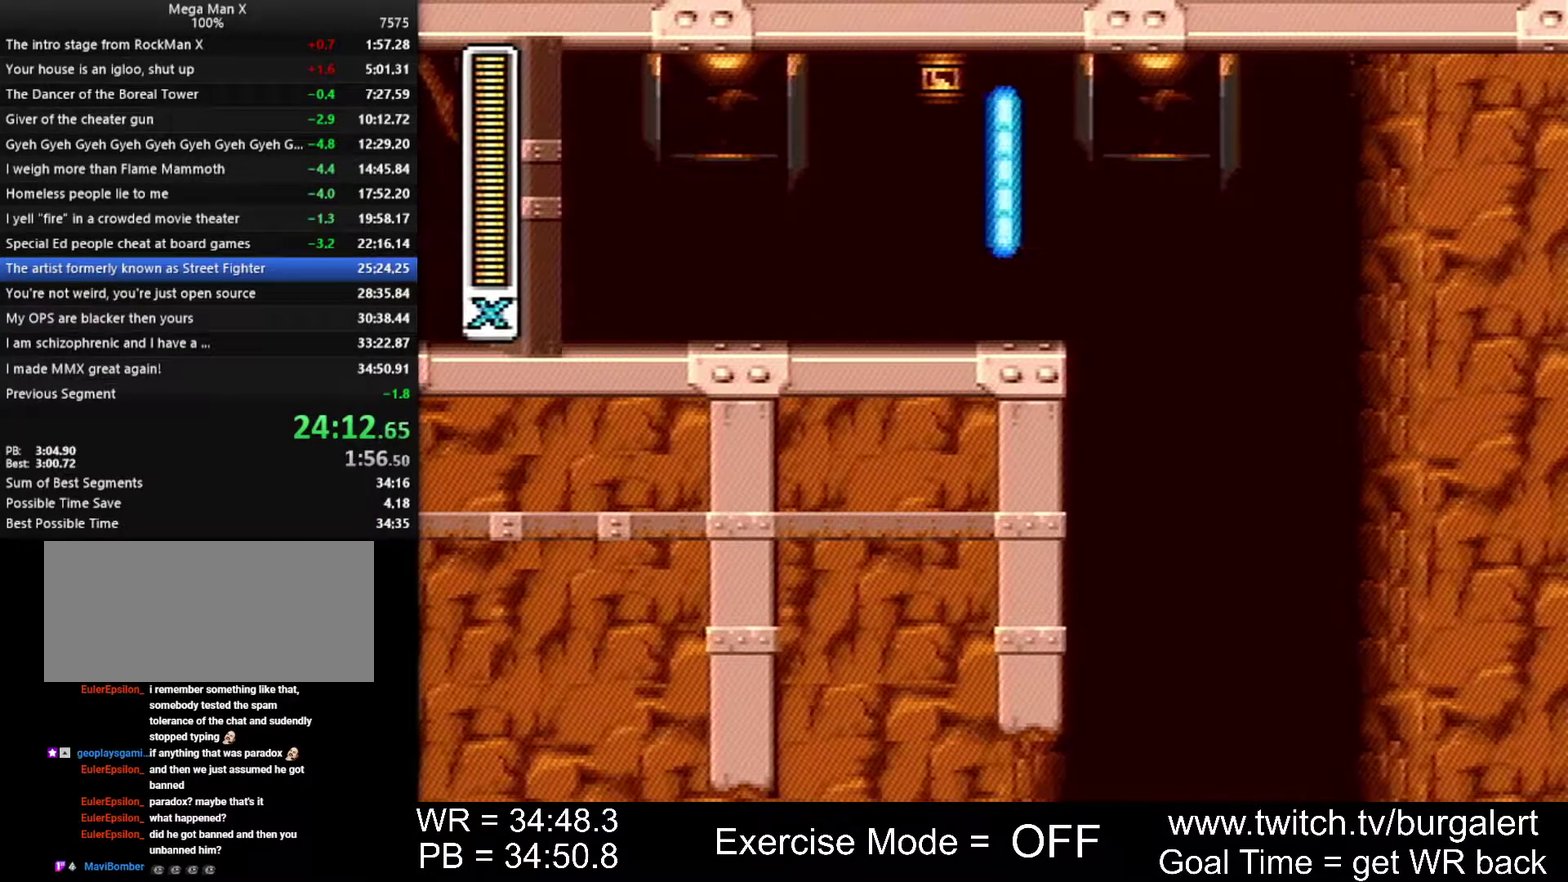
{"buttons": ["DPAD_RIGHT"], "events": [[200, "A", "down"], [200, "B", "down"], [267, "B", "up"], [300, "A", "up"]]}
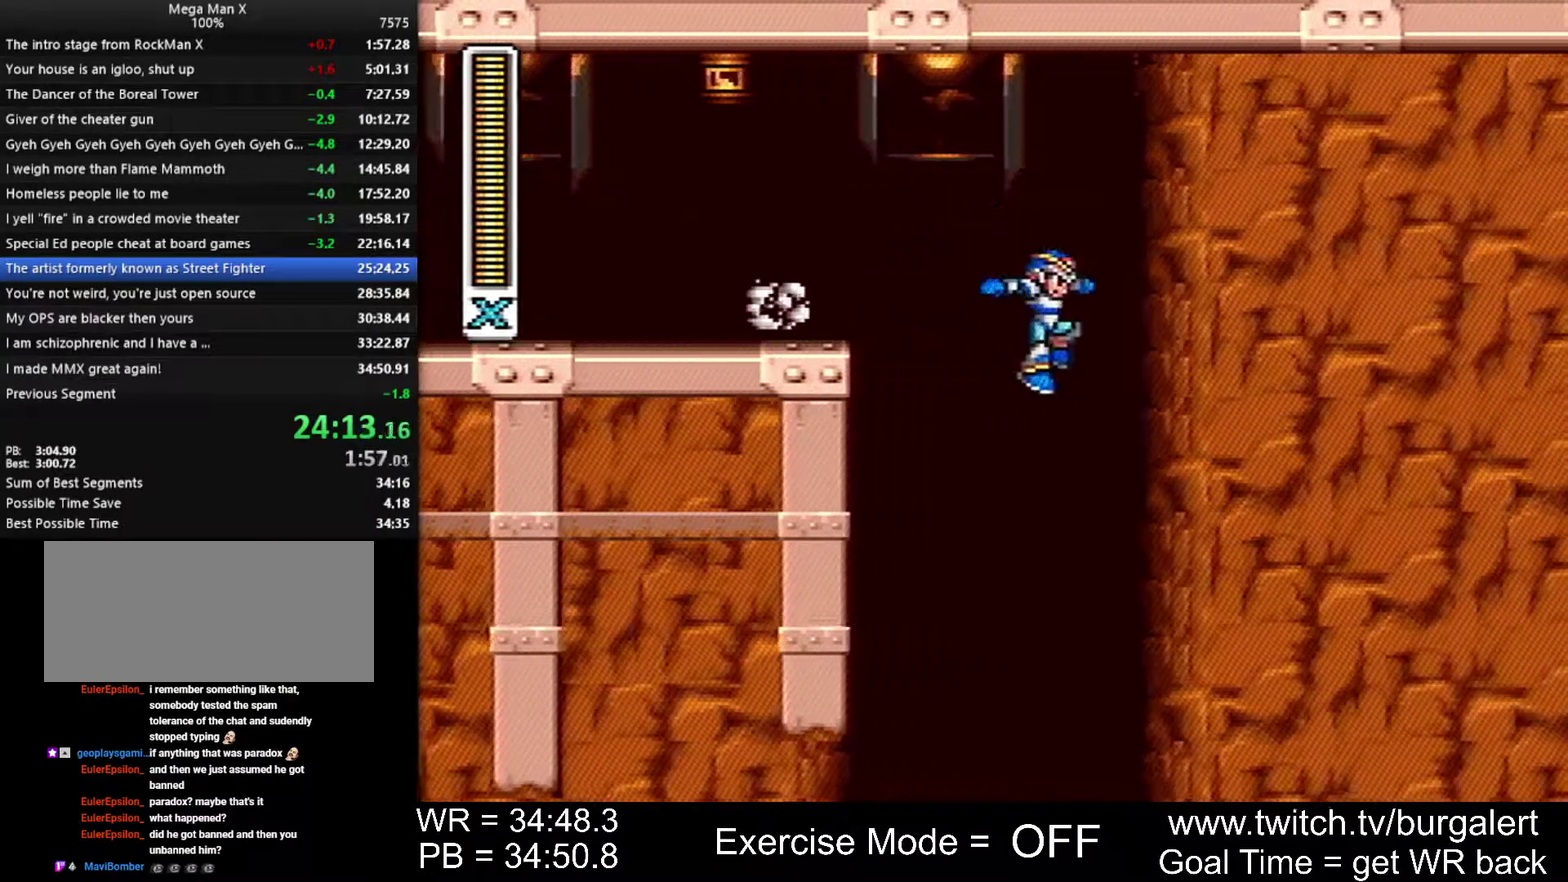
{"buttons": [], "events": [[17, "DPAD_RIGHT", "up"]]}